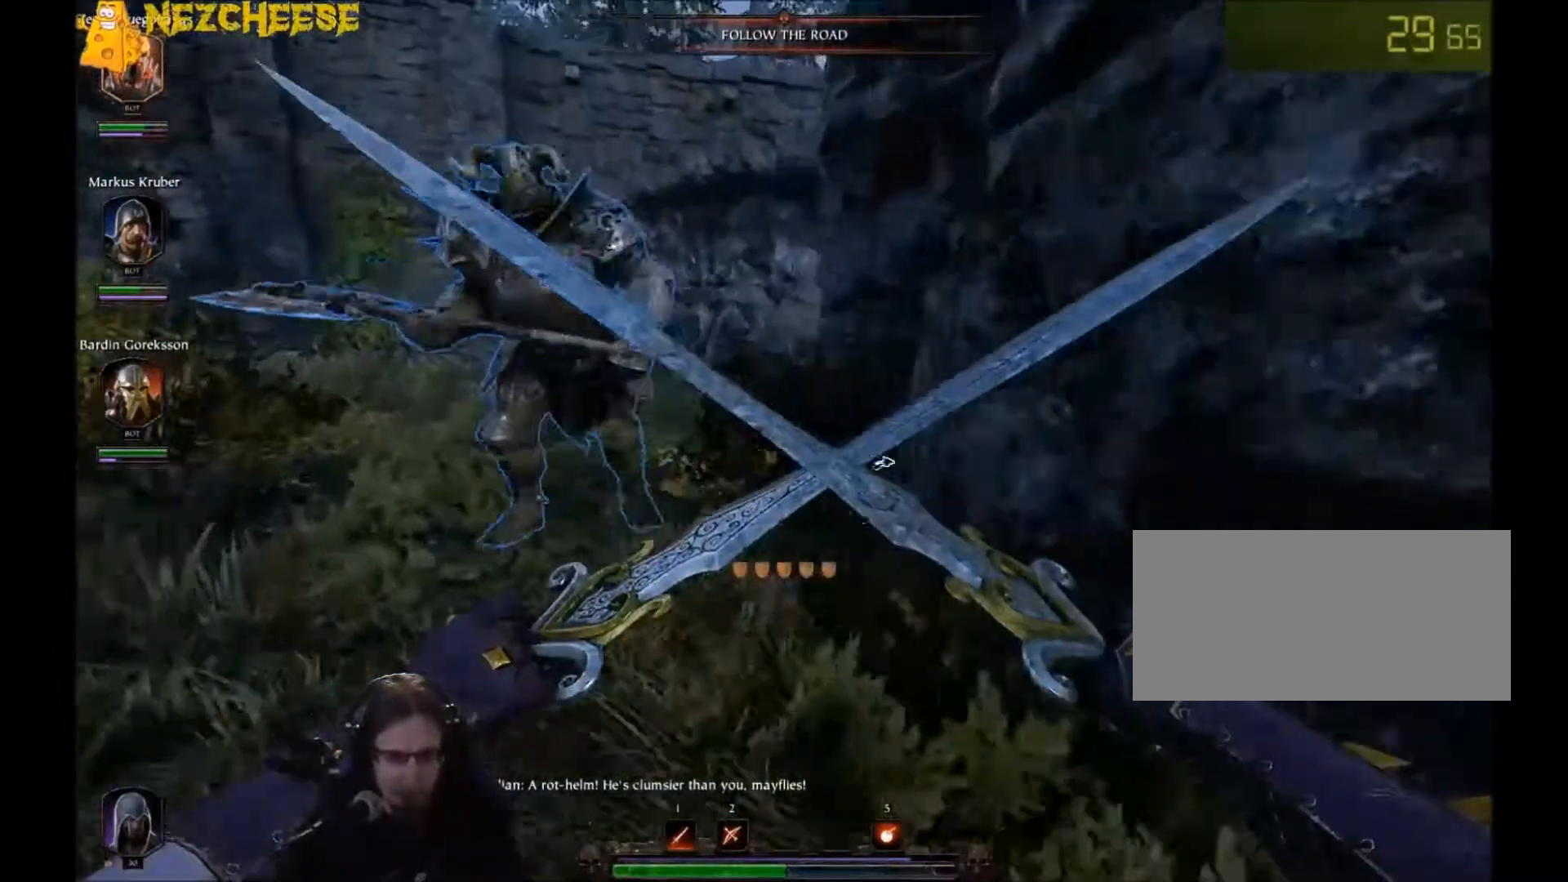
Gameplay with keyboard and mouse; each line is a JSON object with the keys and mouse buttons held at the frame after it. "events" lists presses ("down") and releases ("up") of "1", "2", "3", "4", "5", "a", "alt", "backslash", "c", "ctrl", "d", "e", "f", "g", "q", "r", "s", "shift", "space", "t", "tab", "v", "w", "x", "y", "mouse_left" and "mouse_right" between this image and that frame as [ms after this image, input, new state], when the widget could be followed in between. "mouse_left", "mouse_right" = the "left", "right" buttons of the "mouse" list. No other keys are recorded. Mouse movement is not recorded. Not read: mouse_wheel.
{"keys": ["a", "space"], "mouse": ["right"], "events": [[100, "w", "up"], [200, "space", "down"]]}
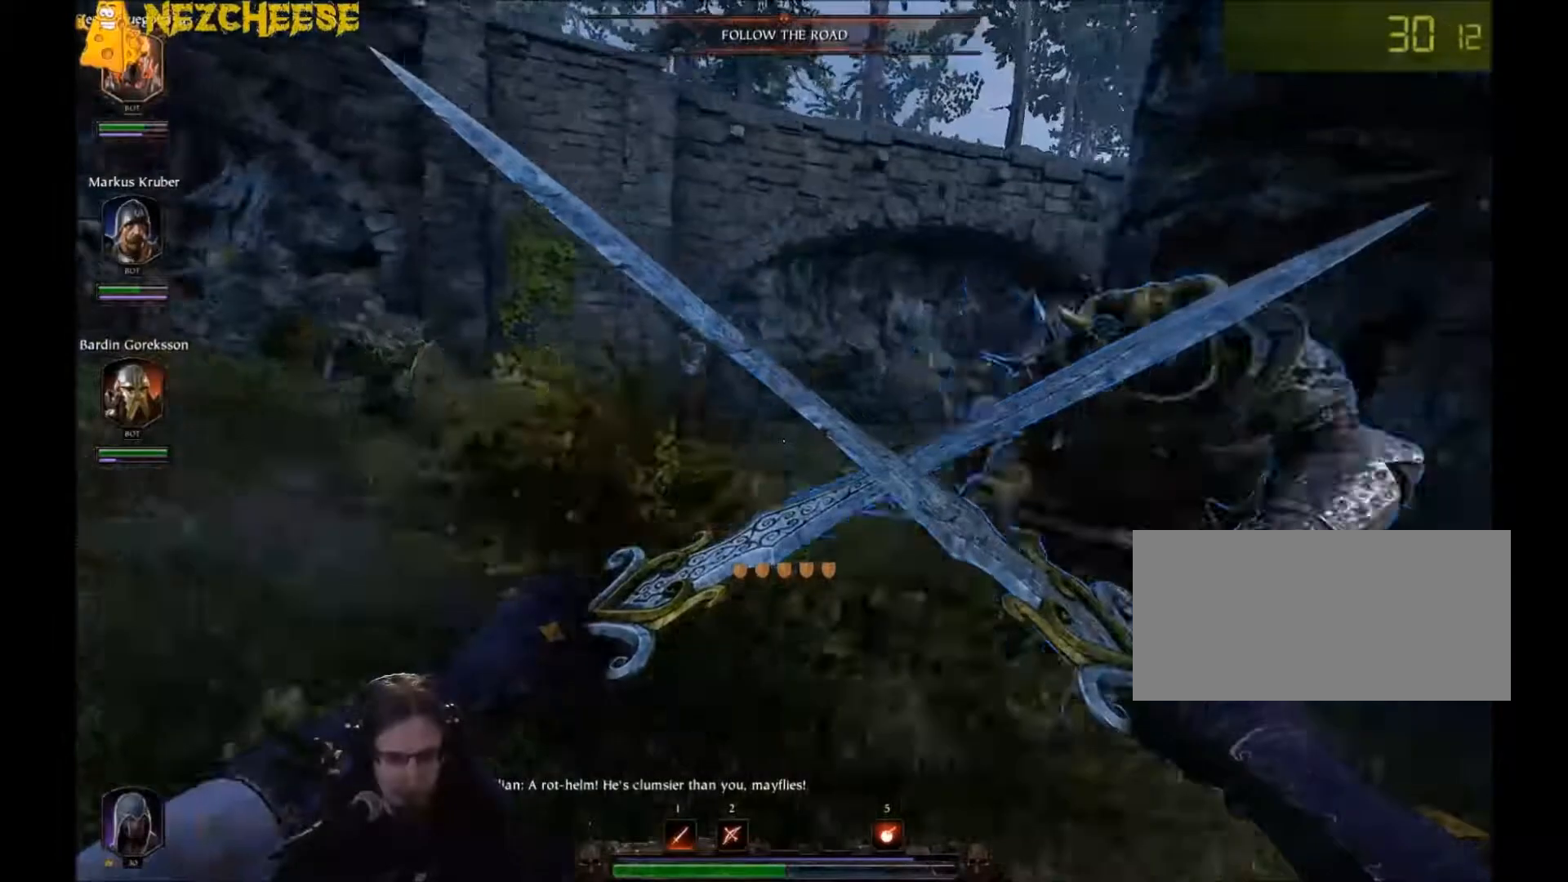
{"keys": ["a"], "mouse": ["right"], "events": [[67, "space", "up"]]}
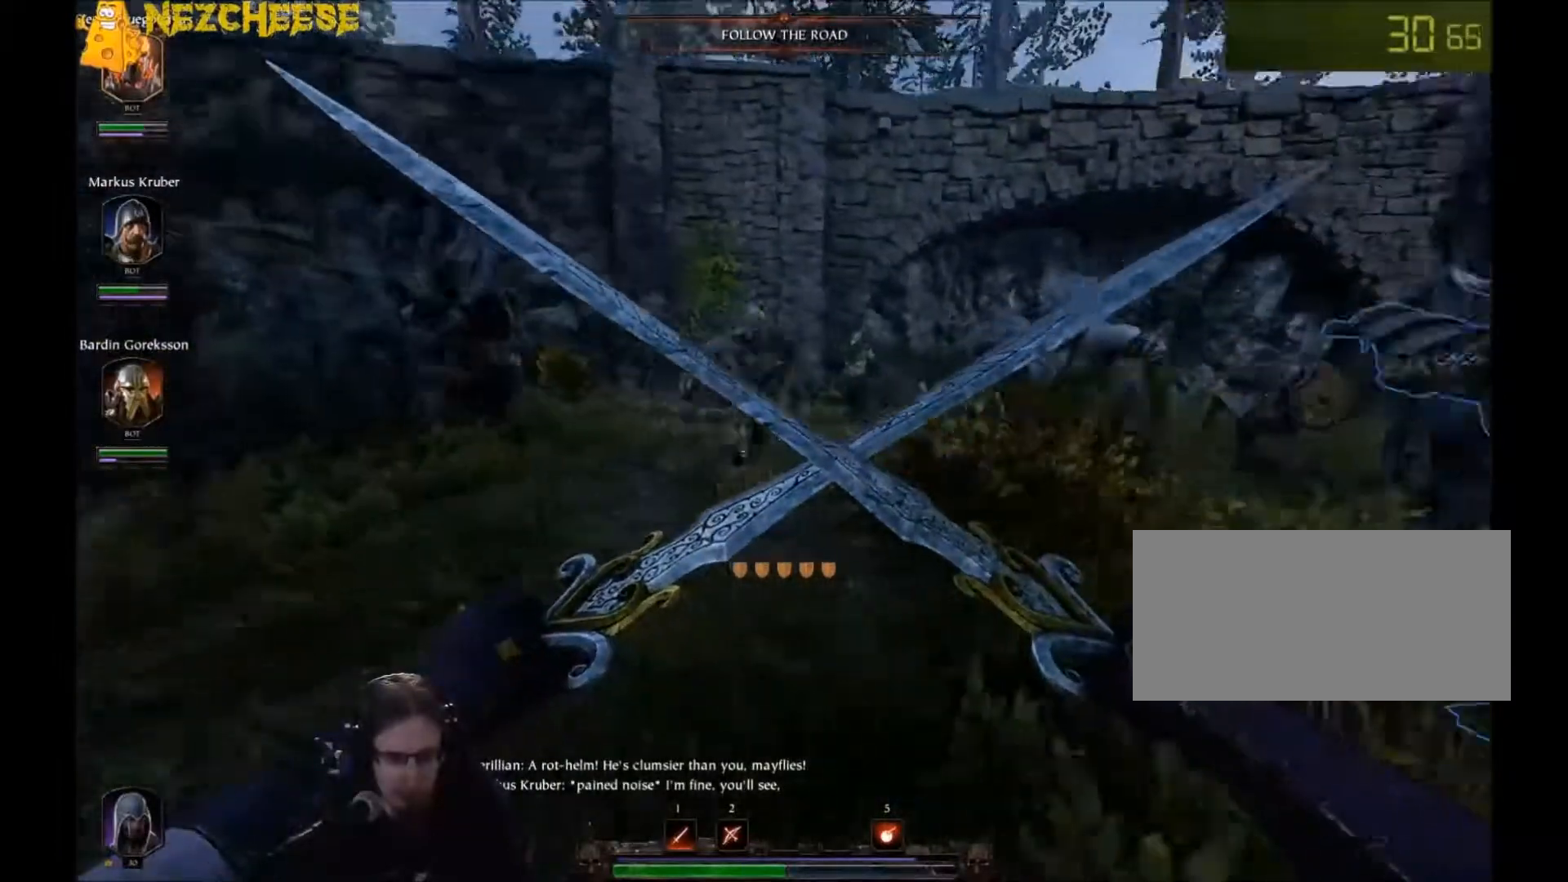
{"keys": ["a"], "mouse": ["right"], "events": [[200, "space", "down"], [501, "space", "up"]]}
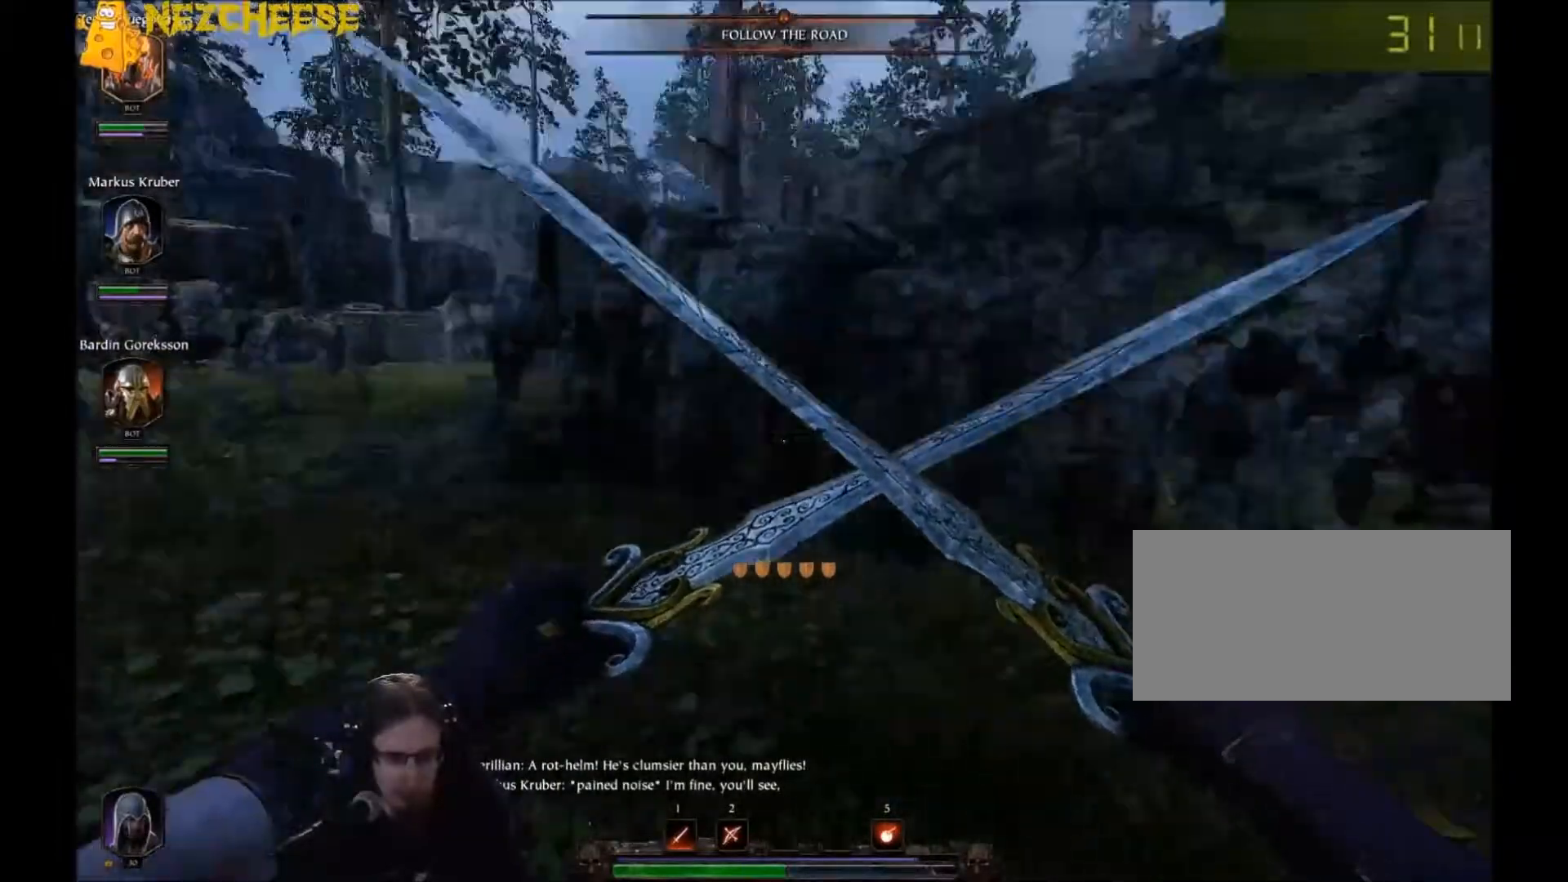
{"keys": ["a", "space"], "mouse": ["right"], "events": [[100, "w", "down"], [467, "space", "down"], [467, "w", "up"]]}
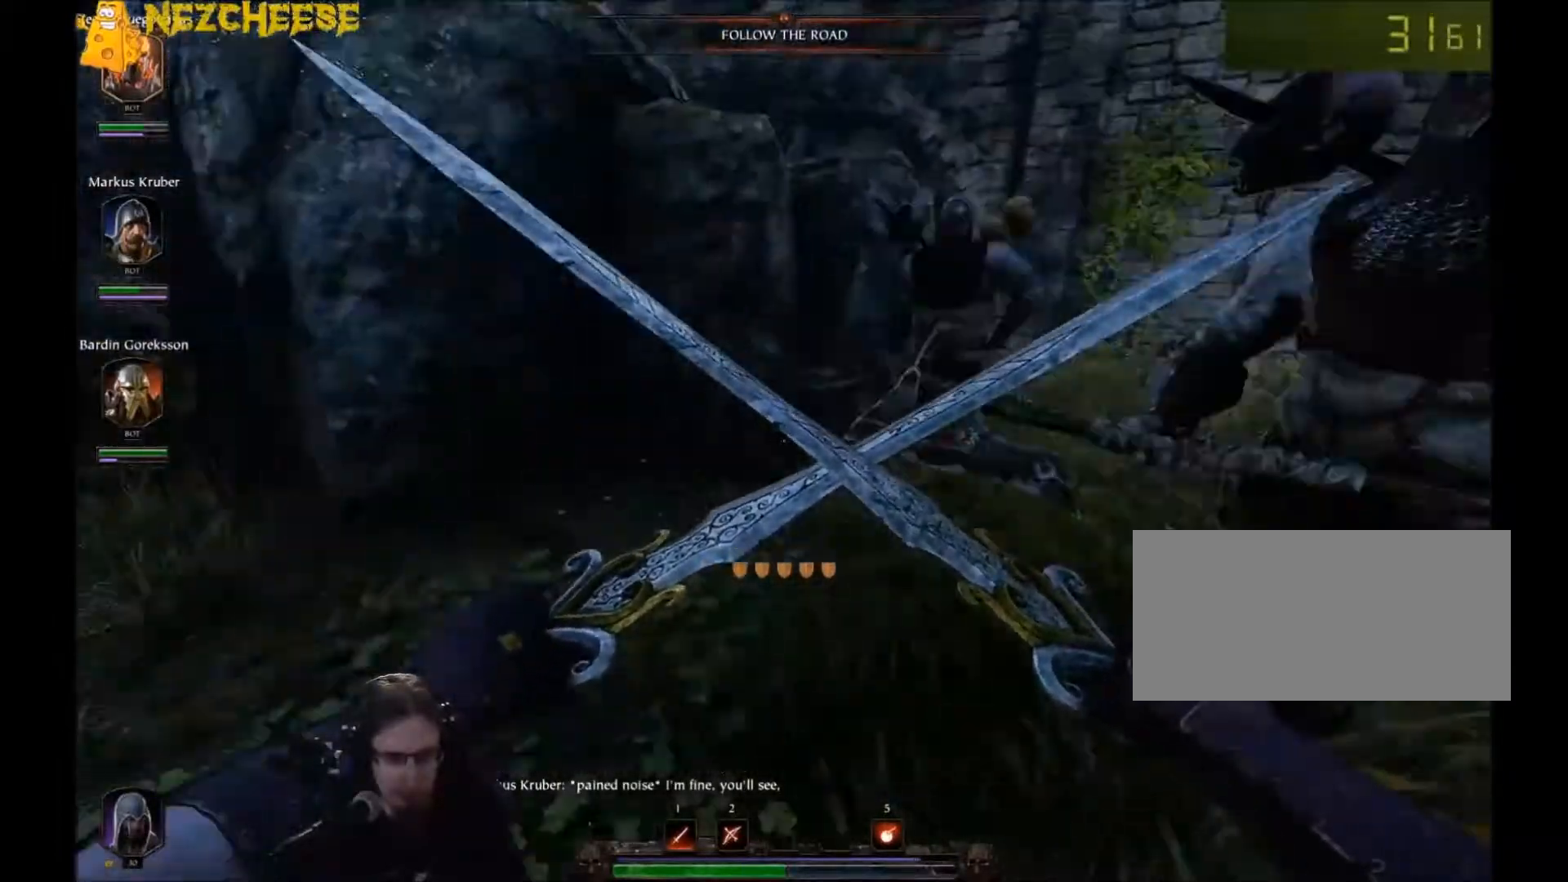
{"keys": ["a", "s"], "mouse": ["right"], "events": [[267, "space", "up"], [501, "s", "down"]]}
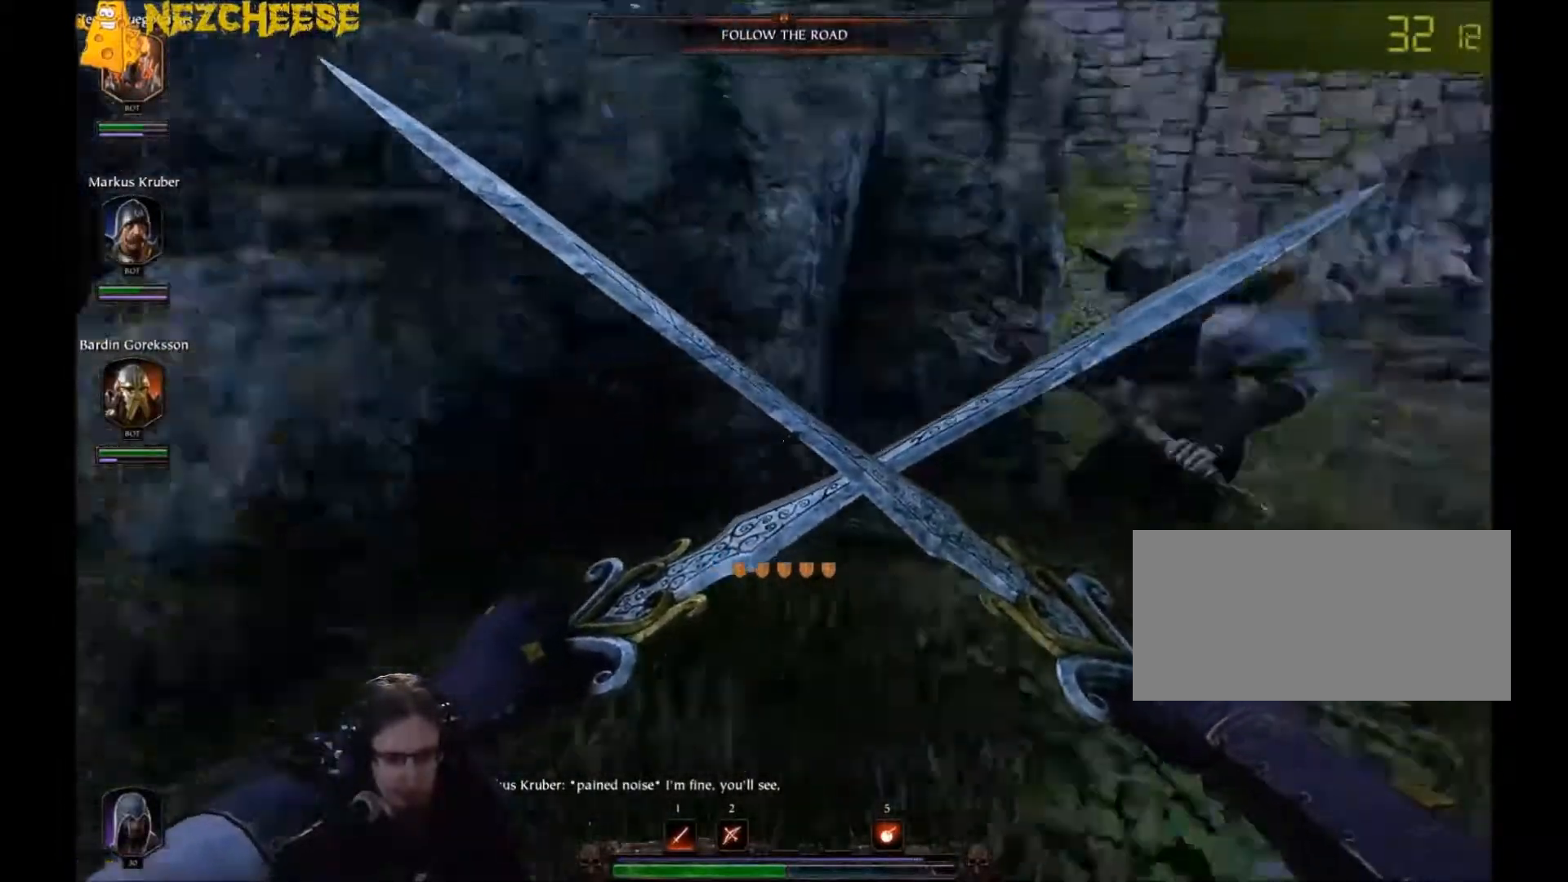
{"keys": ["a", "s", "space"], "mouse": ["right"], "events": [[233, "space", "down"]]}
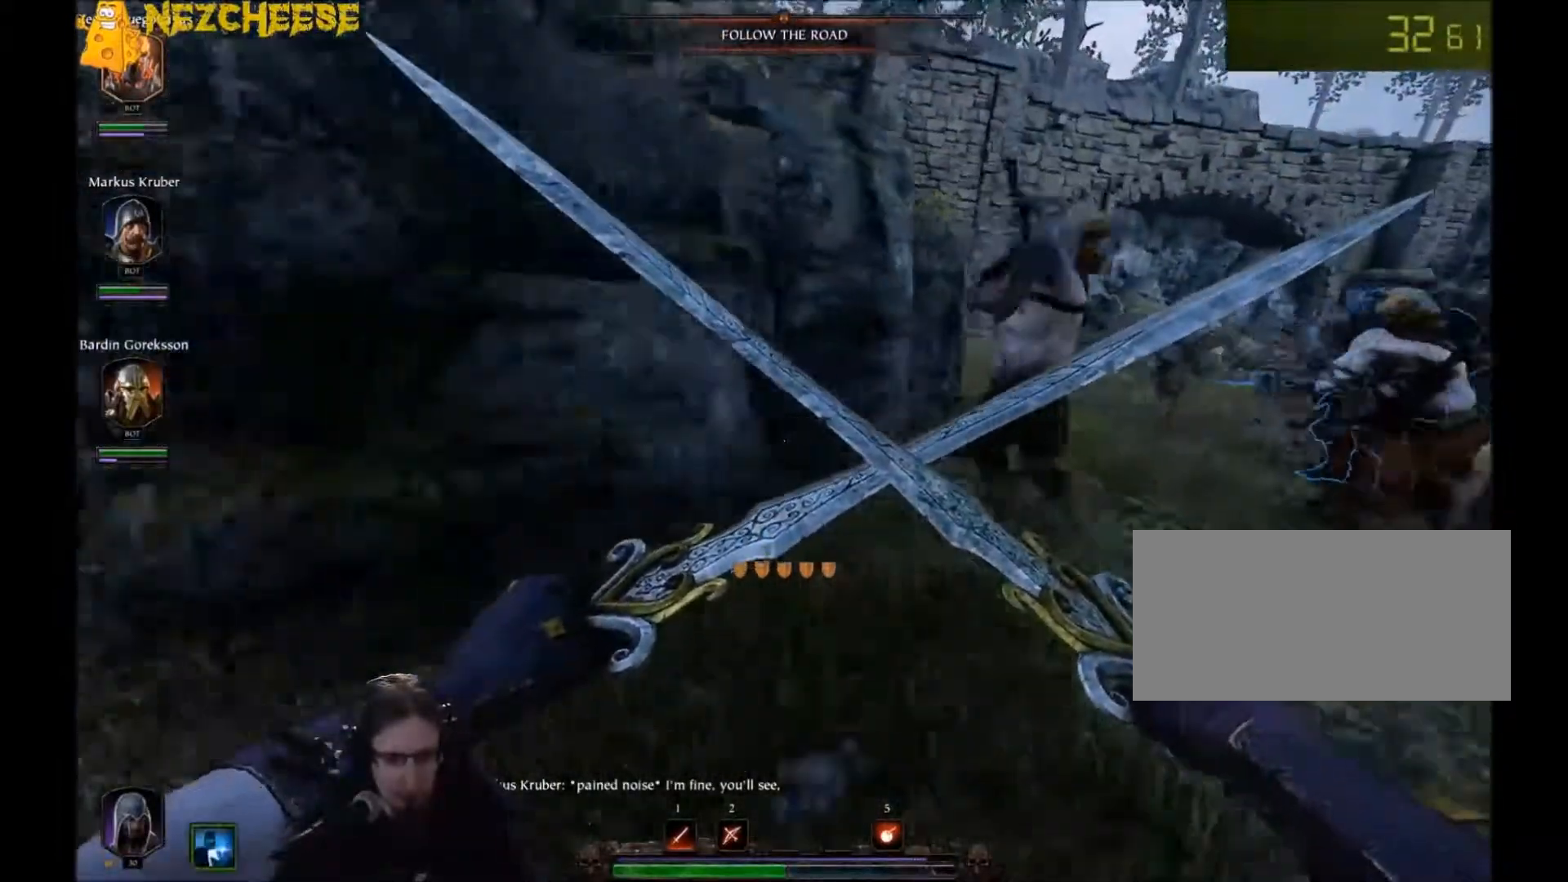
{"keys": ["a"], "mouse": ["right"], "events": [[67, "s", "up"], [67, "space", "up"]]}
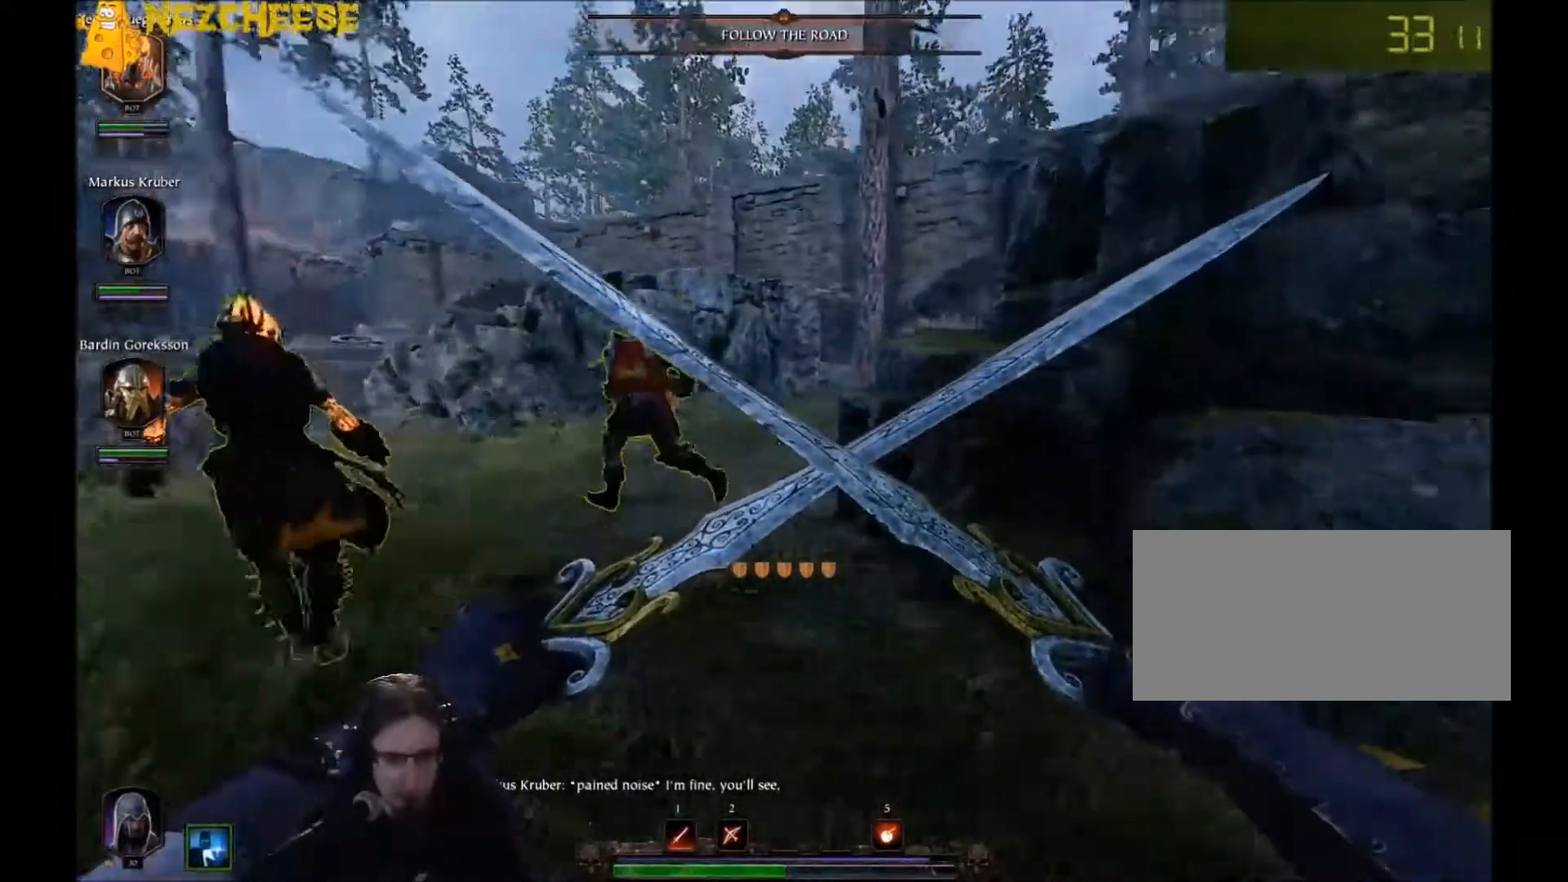
{"keys": ["a", "space"], "mouse": ["right"], "events": [[434, "space", "down"]]}
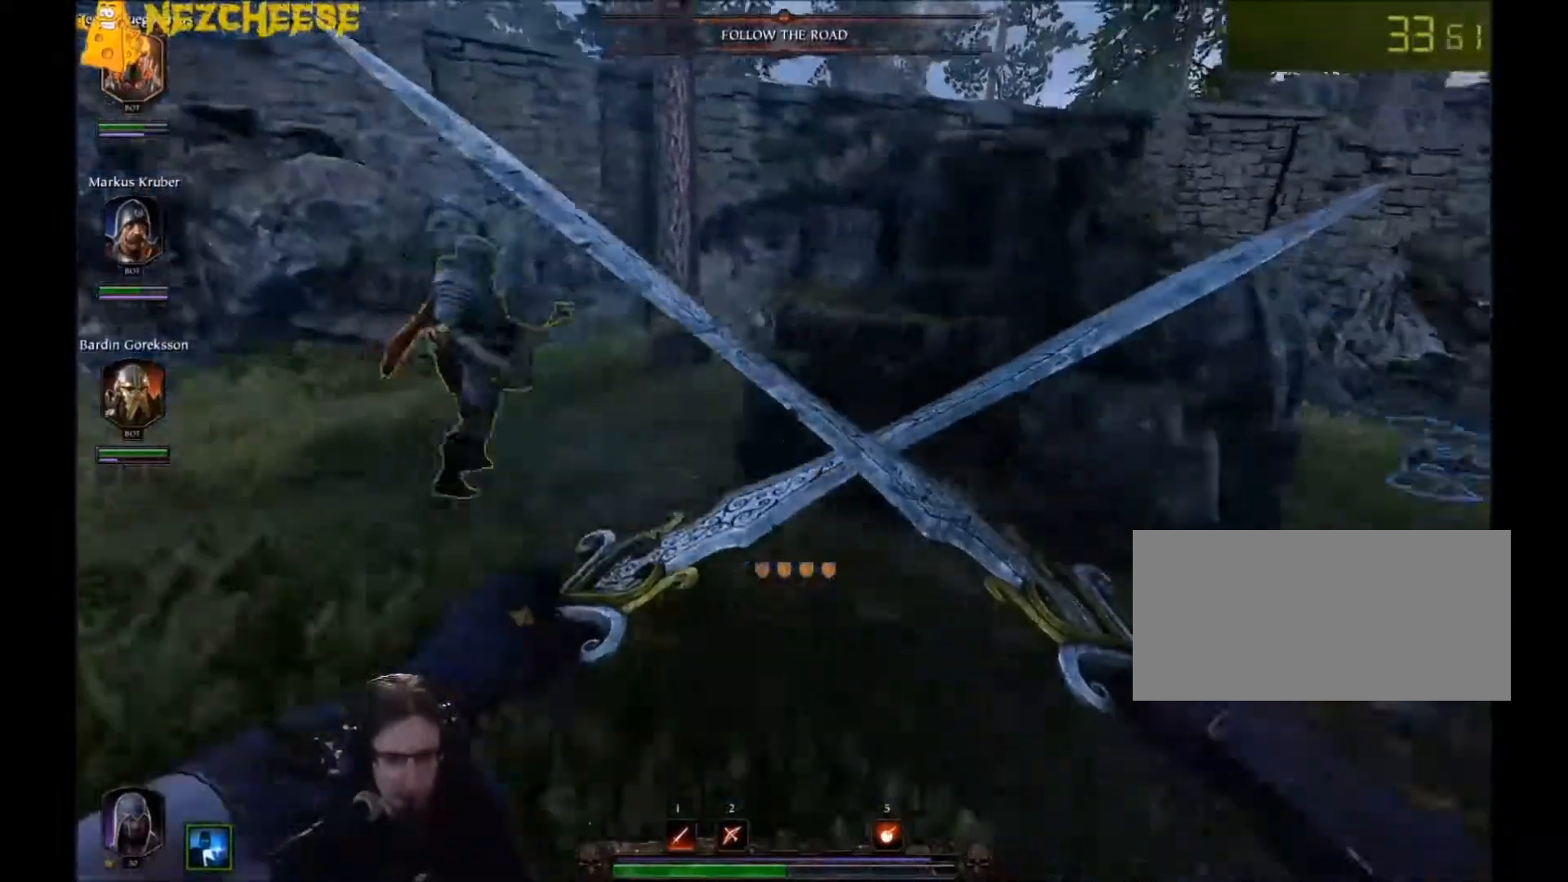
{"keys": ["a"], "mouse": ["right"], "events": [[200, "space", "up"]]}
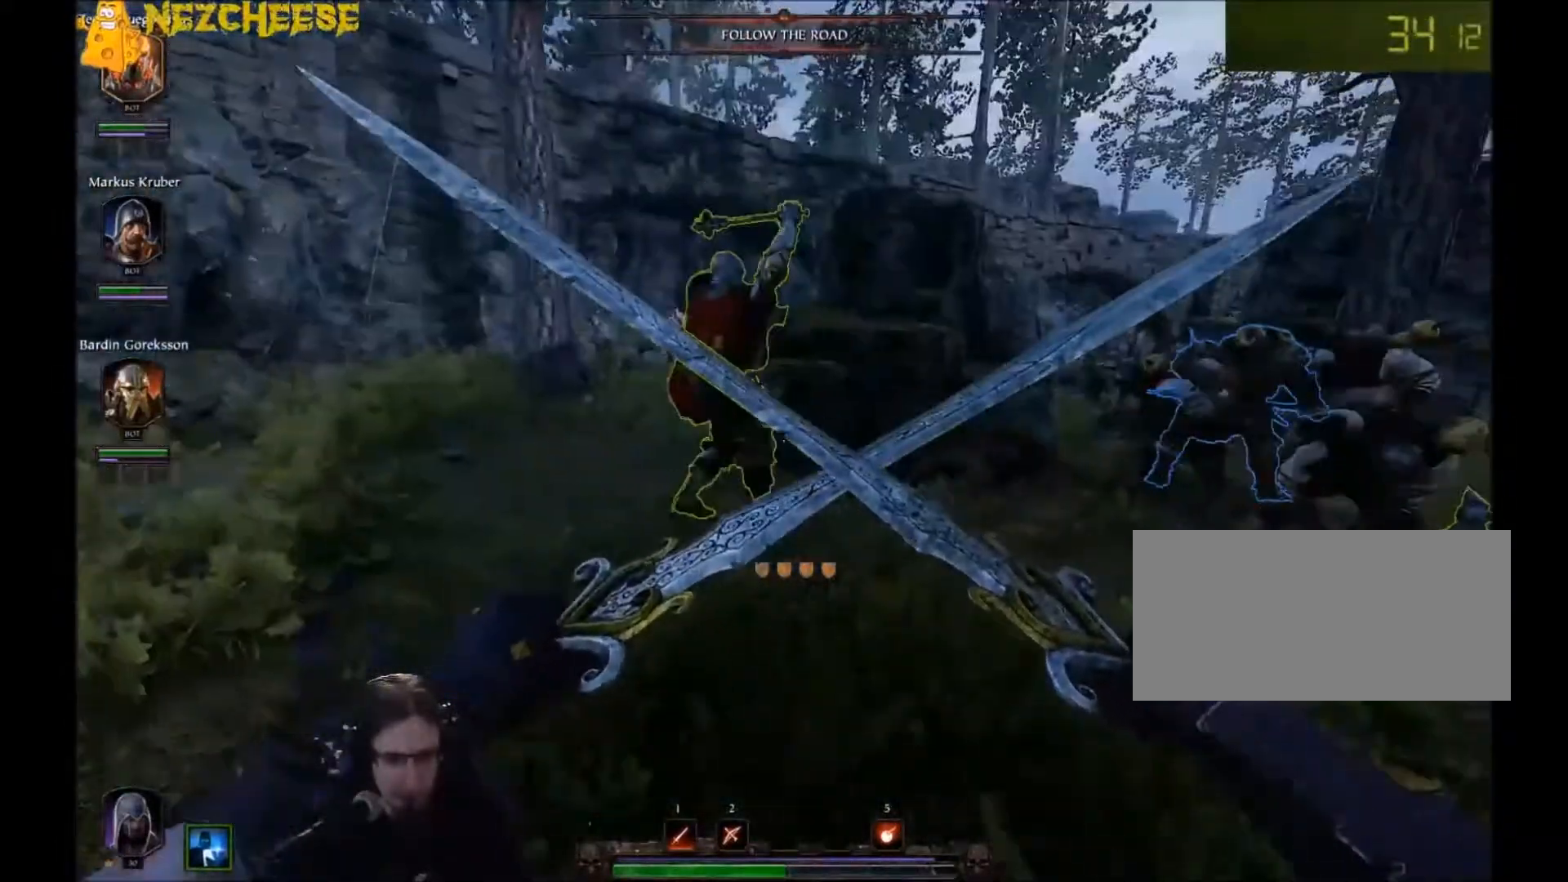
{"keys": ["a", "space"], "mouse": ["right"], "events": [[200, "space", "down"]]}
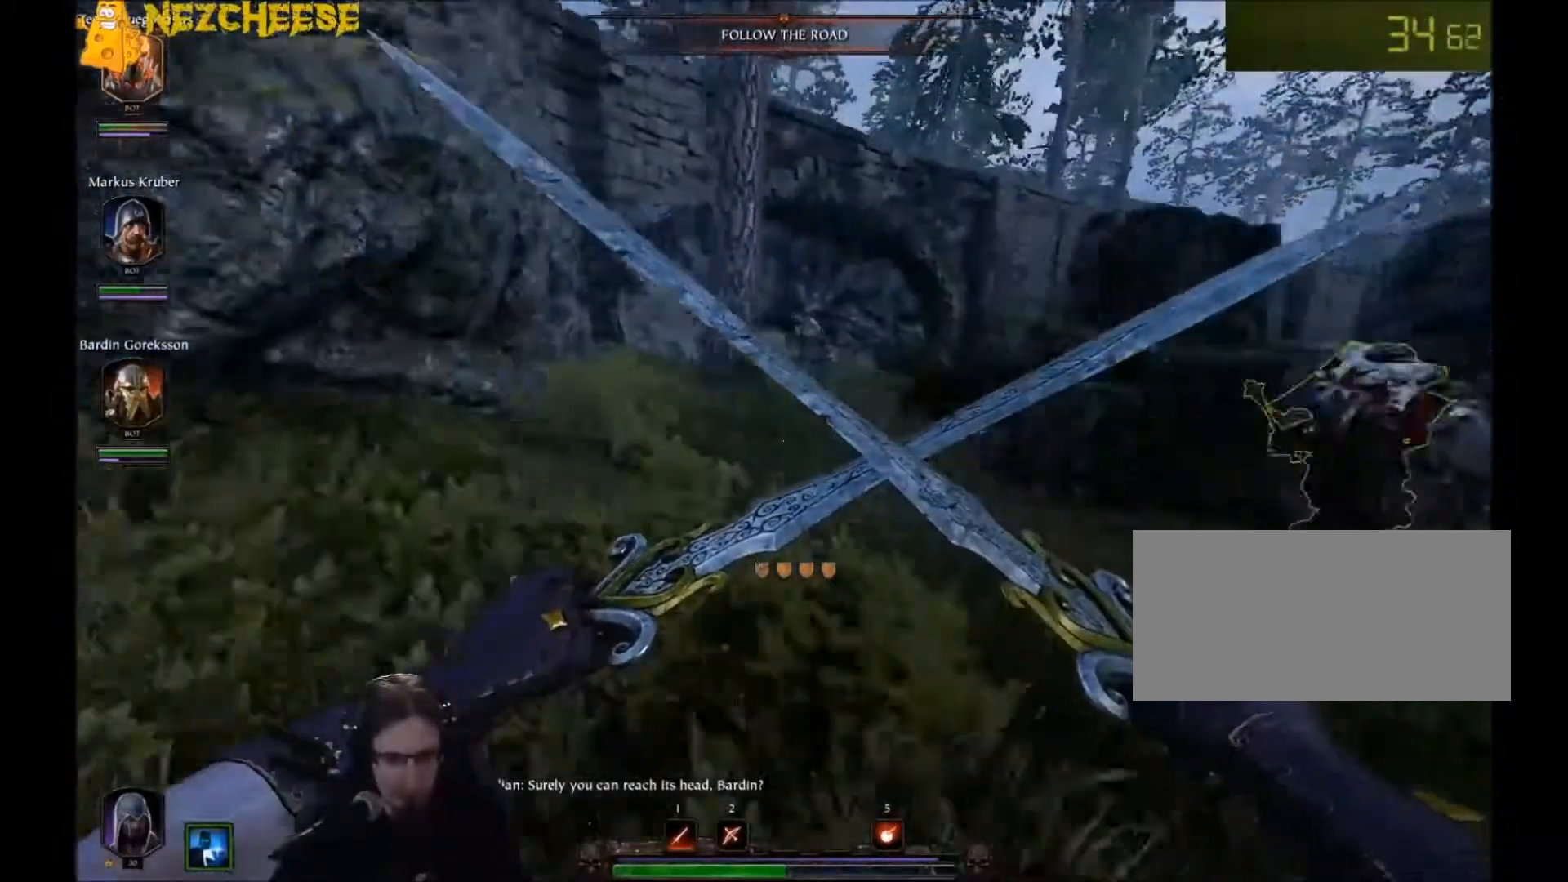
{"keys": ["w"], "mouse": [], "events": [[67, "mouse_right", "up"], [67, "space", "up"], [134, "w", "down"], [267, "a", "up"]]}
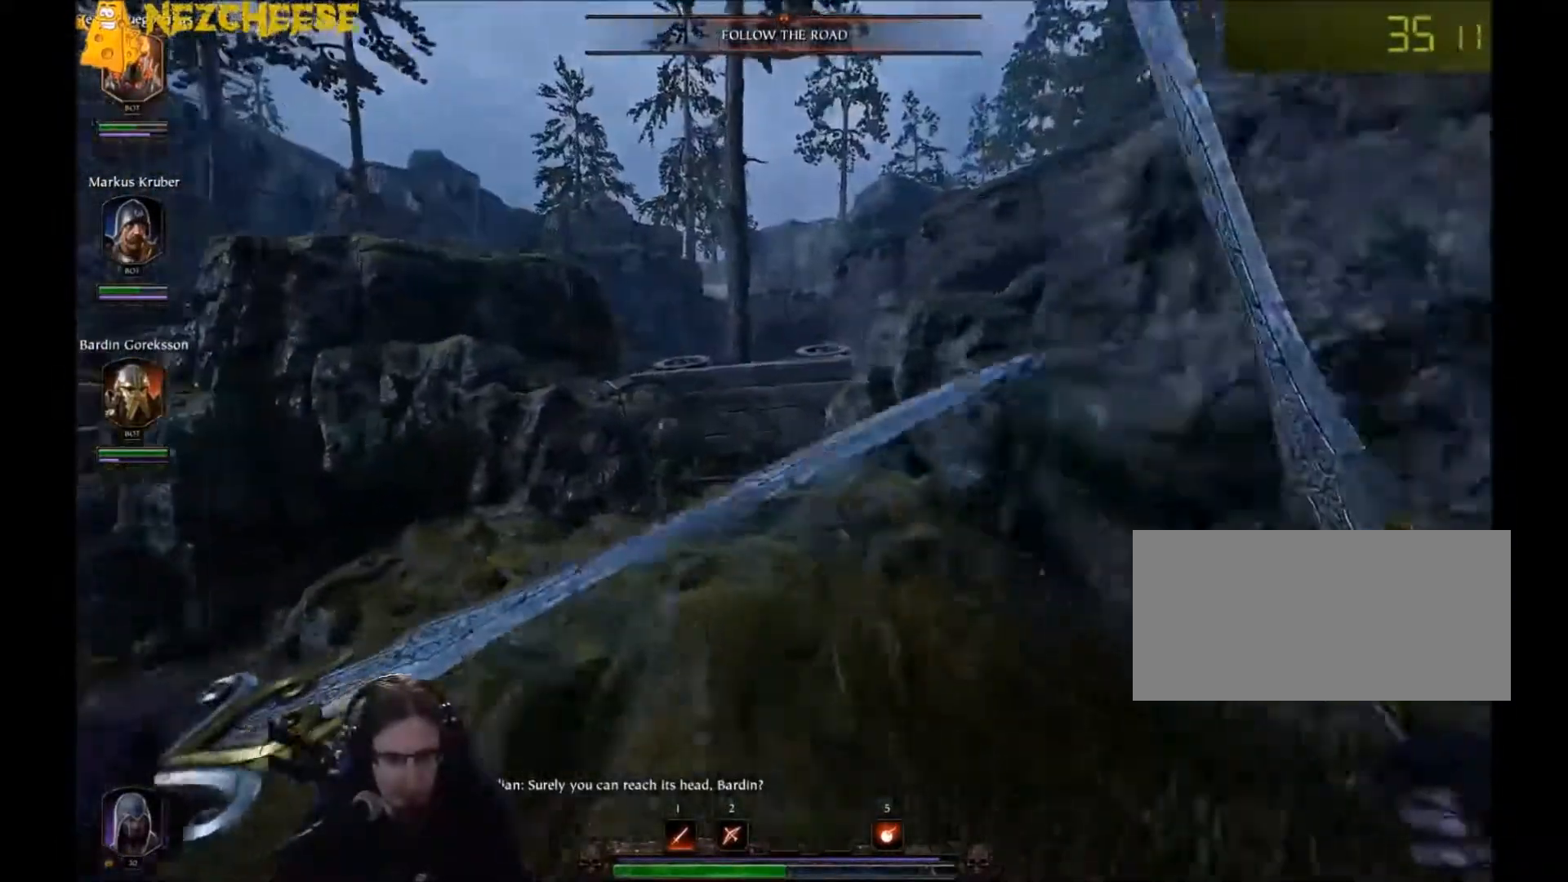
{"keys": ["d", "w"], "mouse": [], "events": [[367, "a", "down"], [434, "a", "up"], [500, "d", "down"]]}
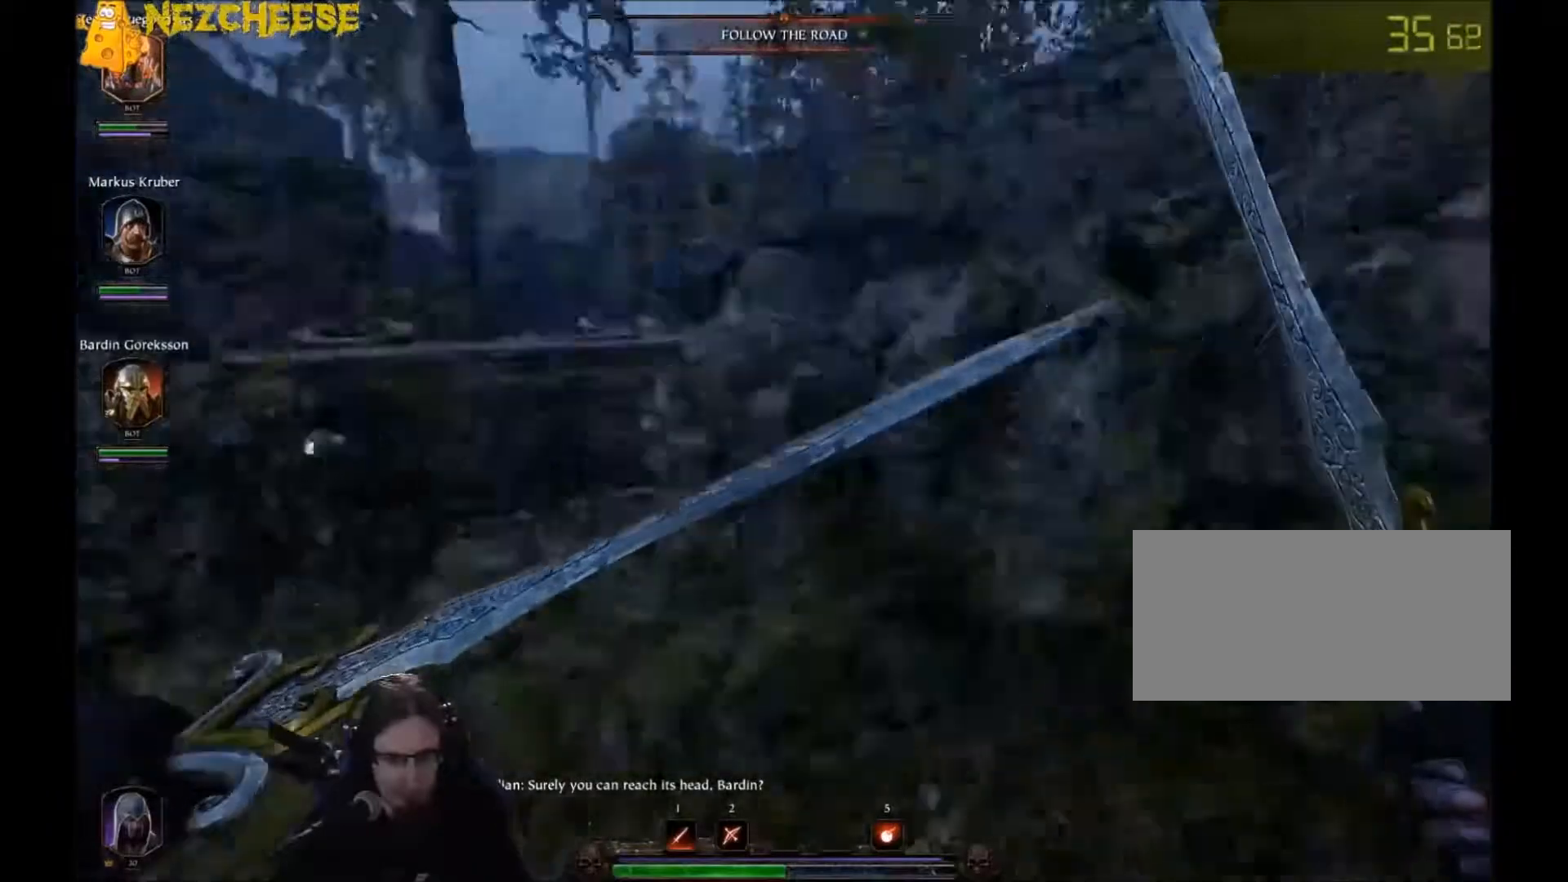
{"keys": ["d", "q", "w"], "mouse": [], "events": [[434, "q", "down"]]}
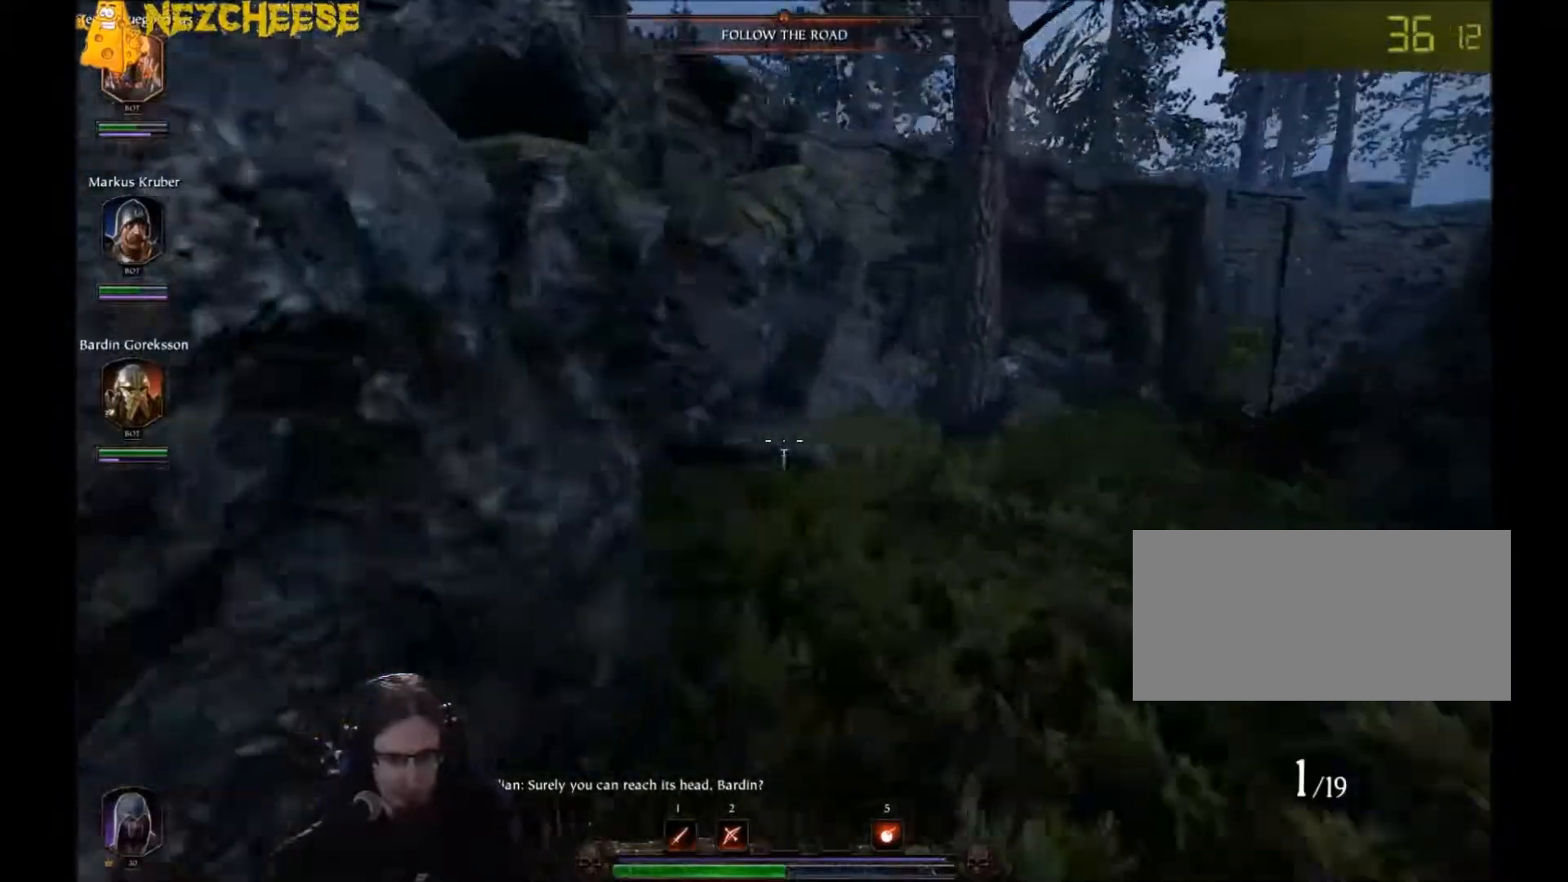
{"keys": ["d", "w"], "mouse": [], "events": [[33, "q", "up"], [133, "q", "down"], [300, "q", "up"]]}
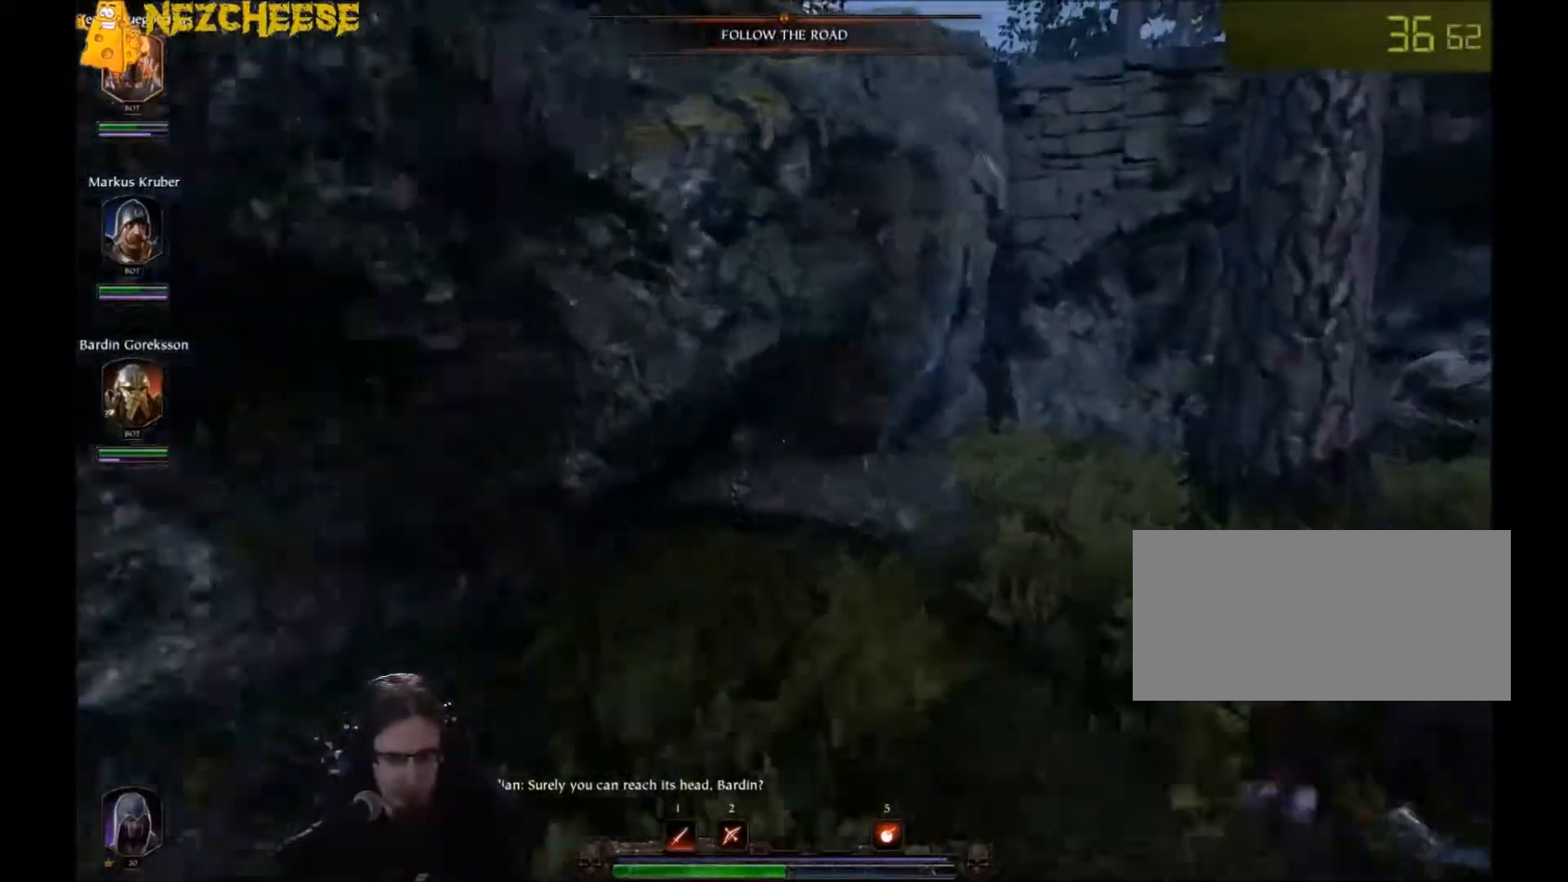
{"keys": ["d", "w"], "mouse": [], "events": []}
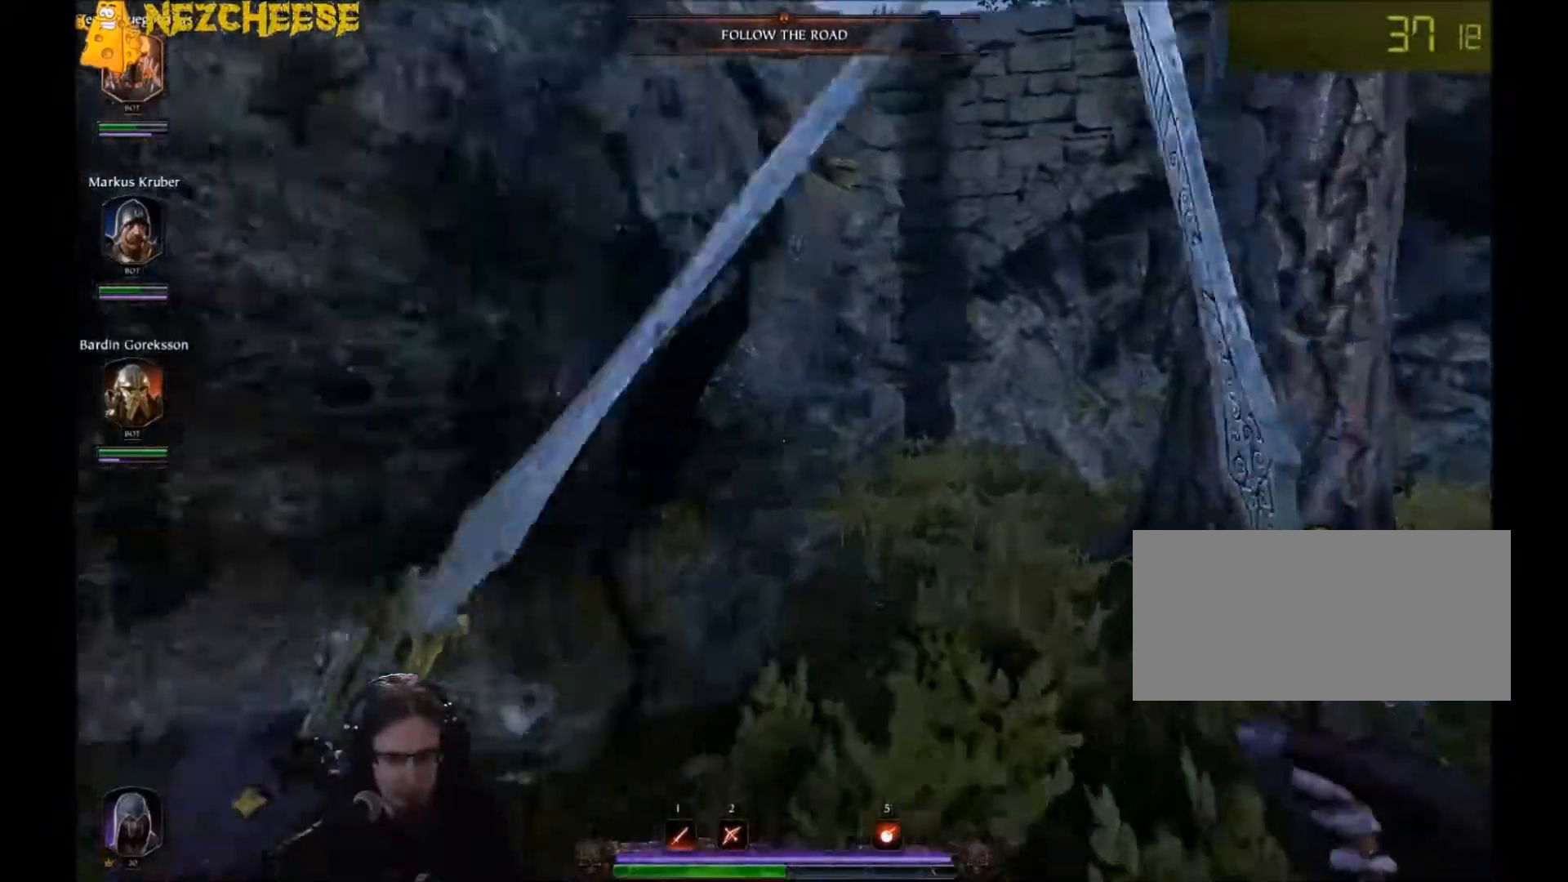
{"keys": ["d", "w"], "mouse": ["right"], "events": [[33, "d", "up"], [67, "mouse_right", "down"], [100, "a", "down"], [200, "a", "up"], [367, "d", "down"]]}
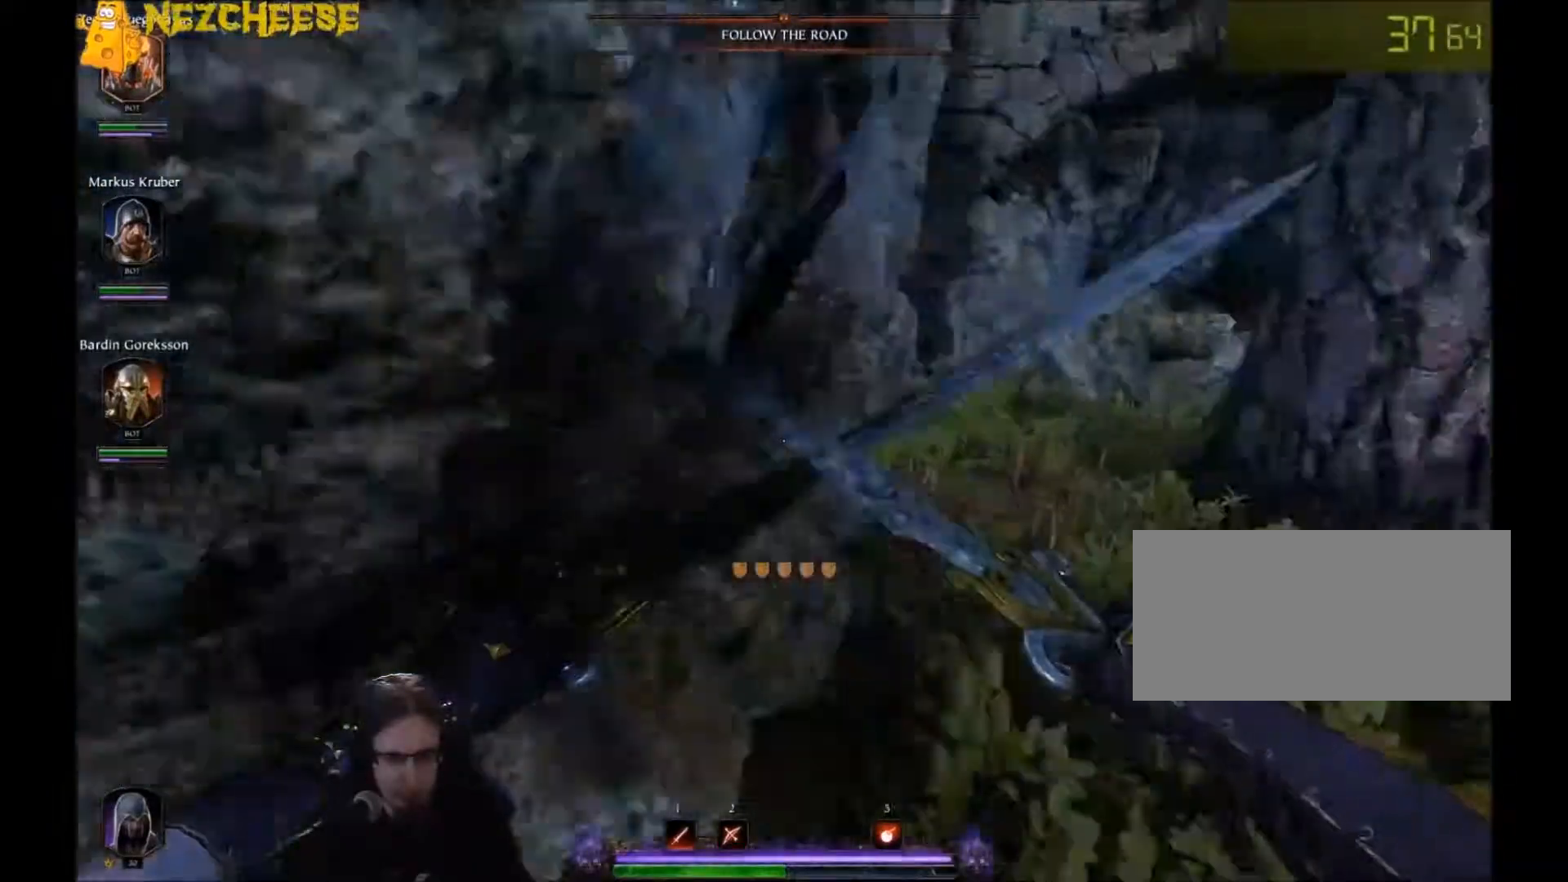
{"keys": ["d", "space"], "mouse": ["right"], "events": [[334, "w", "up"], [401, "space", "down"]]}
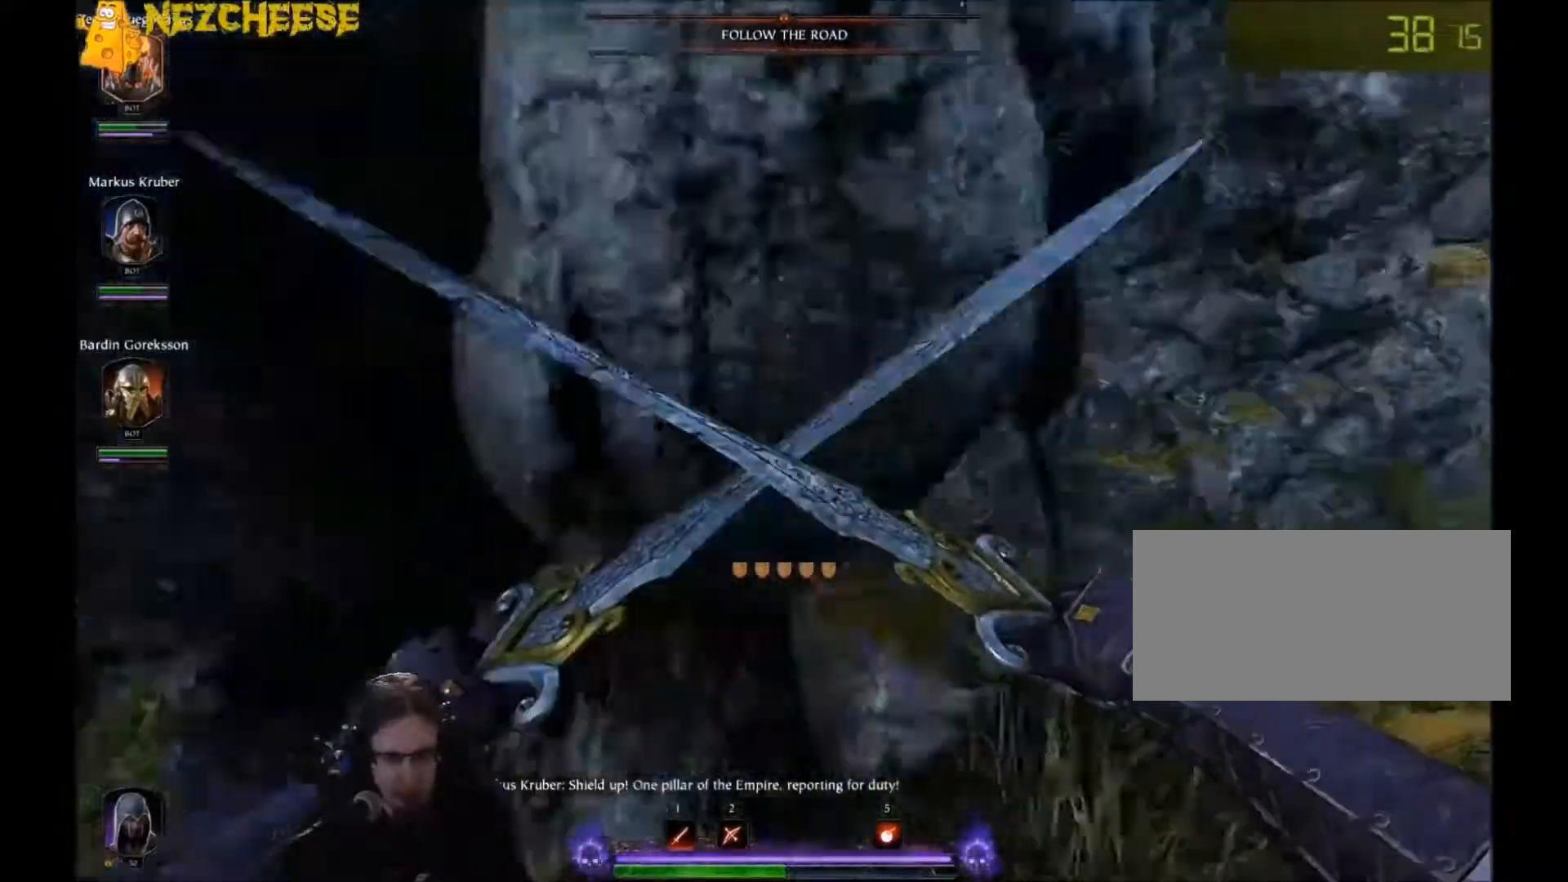
{"keys": ["d", "w"], "mouse": [], "events": [[267, "space", "up"], [267, "w", "down"], [333, "mouse_right", "up"]]}
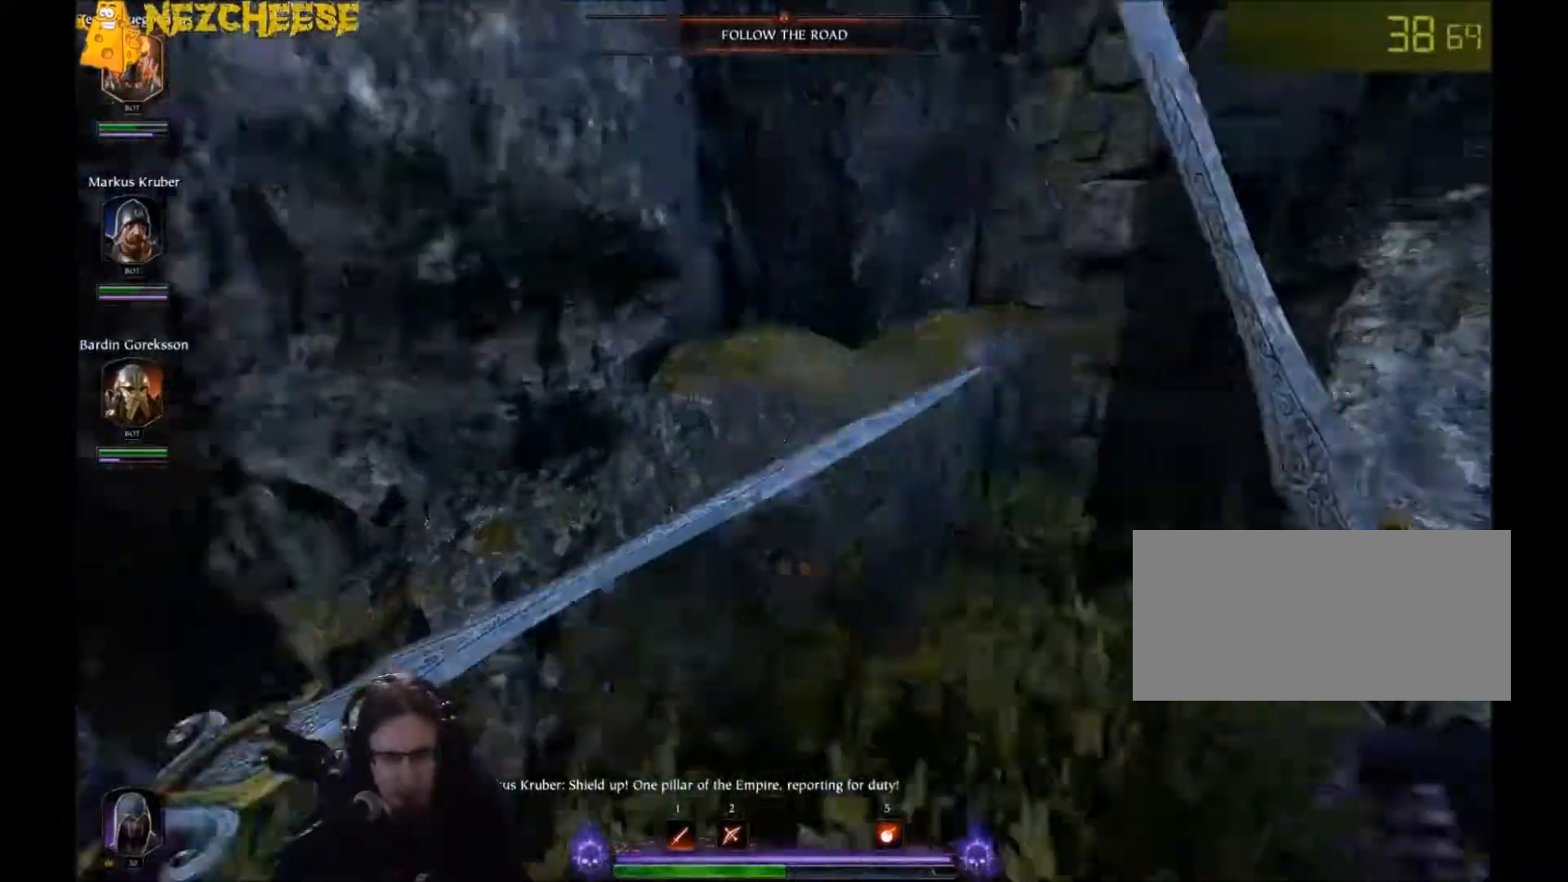
{"keys": ["q", "w"], "mouse": [], "events": [[100, "mouse_right", "down"], [167, "a", "down"], [167, "d", "up"], [301, "a", "up"], [301, "mouse_right", "up"], [434, "q", "down"]]}
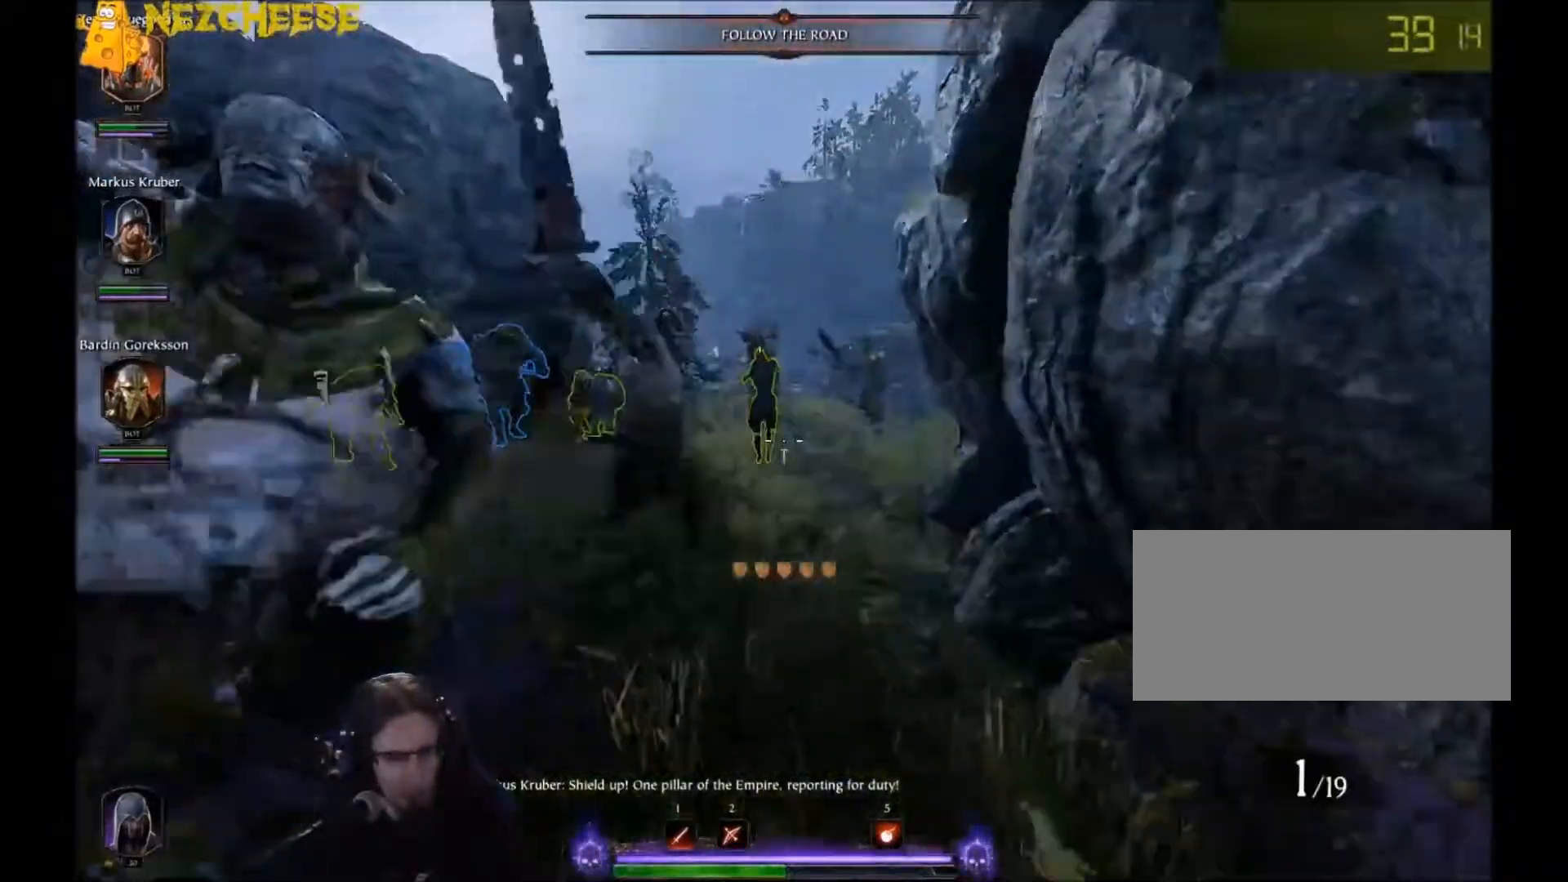
{"keys": ["d"], "mouse": ["right"], "events": [[33, "q", "up"], [100, "q", "down"], [167, "mouse_right", "down"], [200, "q", "up"], [233, "d", "down"], [367, "w", "up"]]}
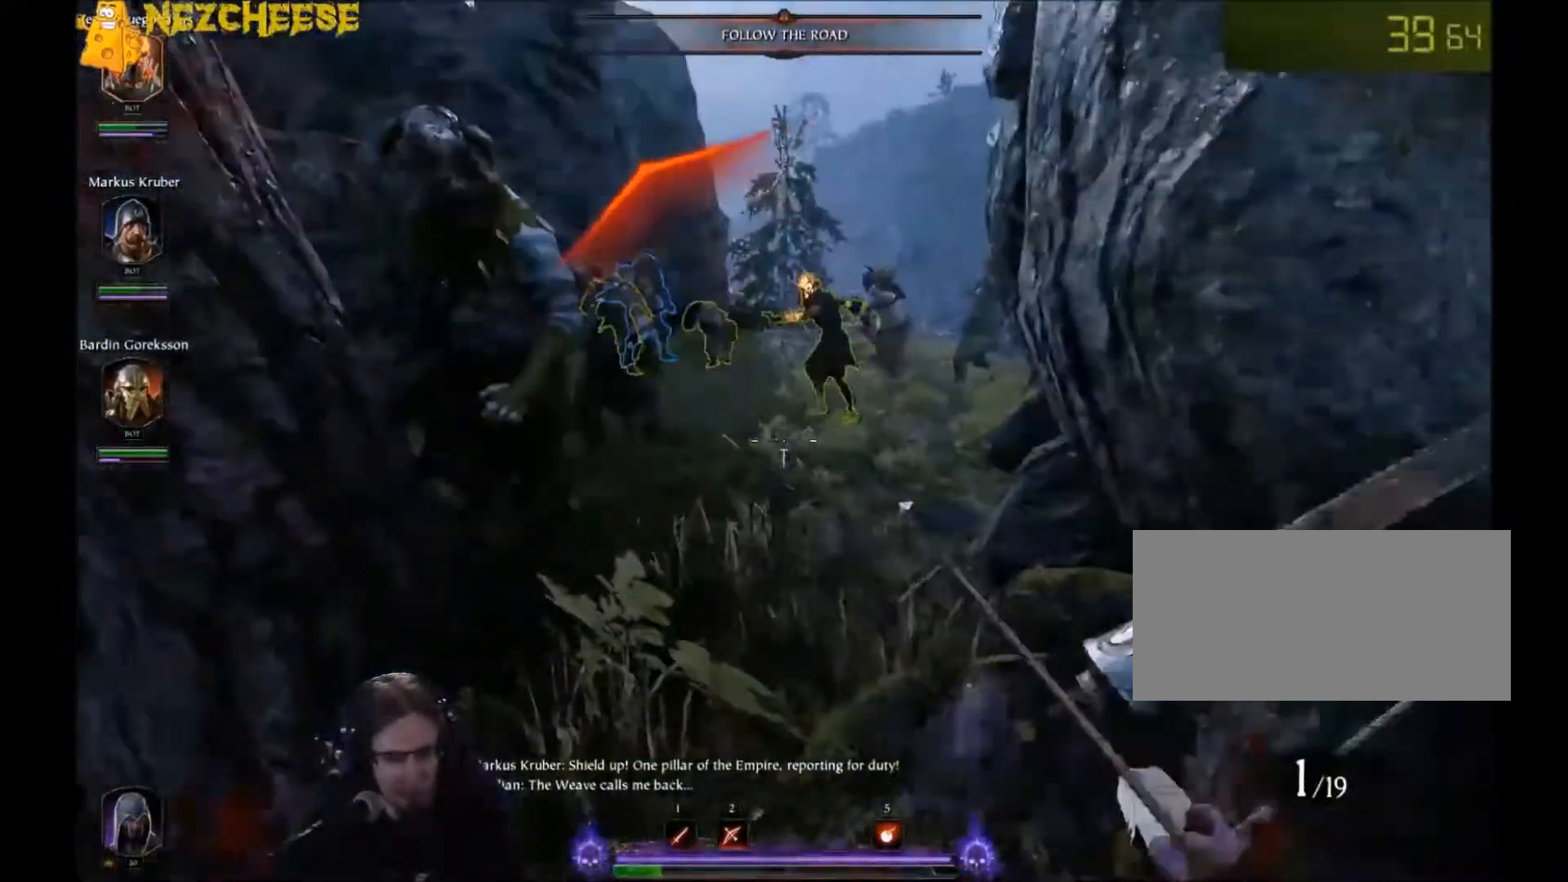
{"keys": ["d", "w"], "mouse": ["right"], "events": [[134, "mouse_right", "up"], [134, "w", "down"], [200, "q", "down"], [267, "mouse_right", "down"], [334, "q", "up"]]}
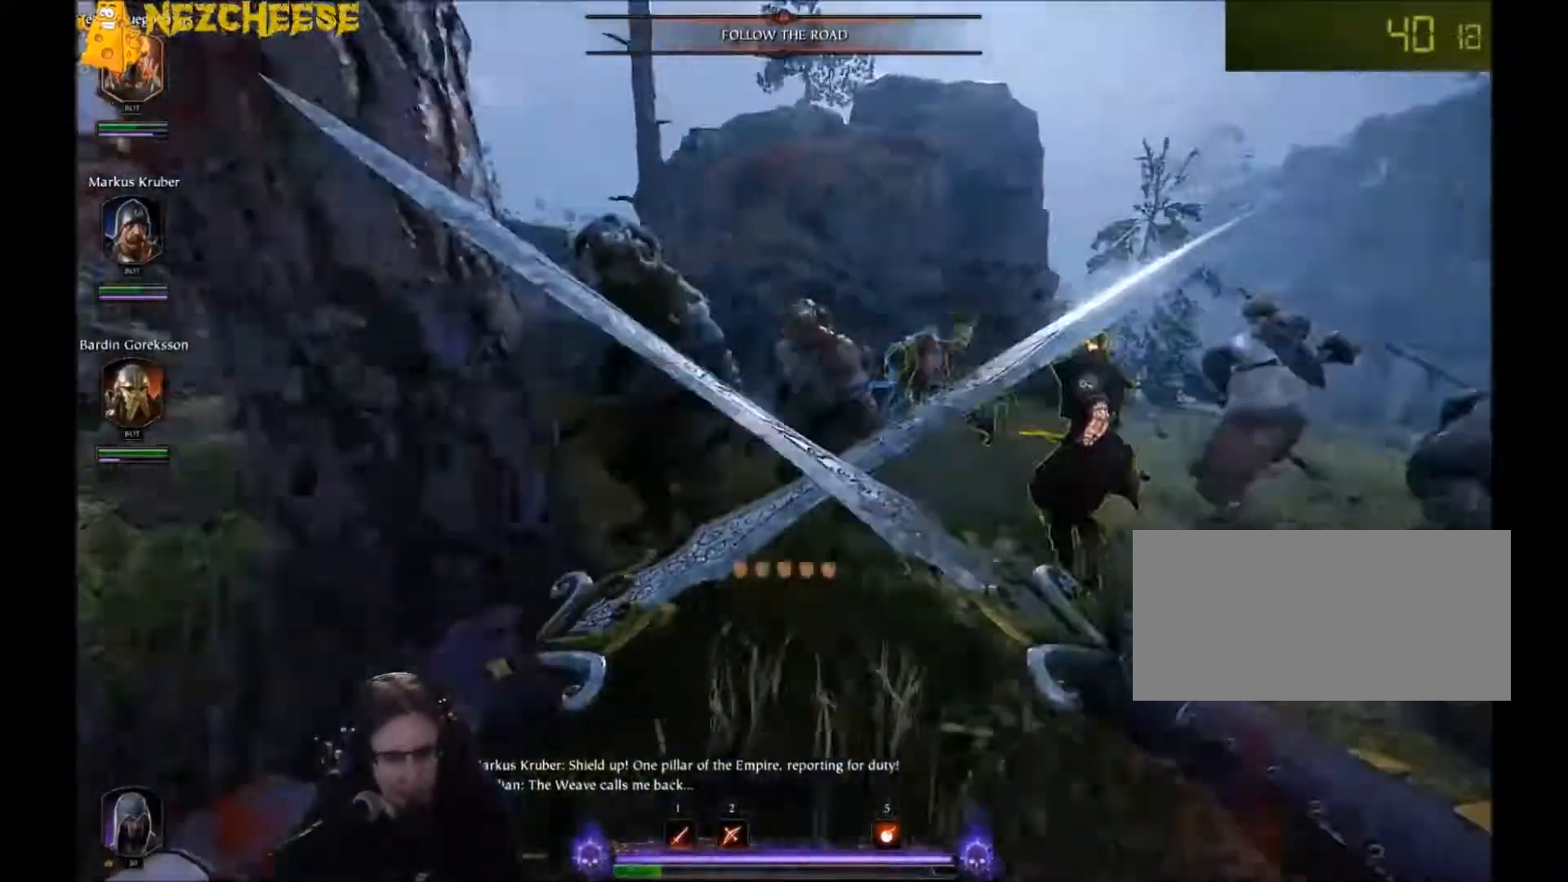
{"keys": ["d"], "mouse": [], "events": [[33, "w", "up"], [133, "backslash", "down"], [233, "backslash", "up"], [367, "mouse_right", "up"]]}
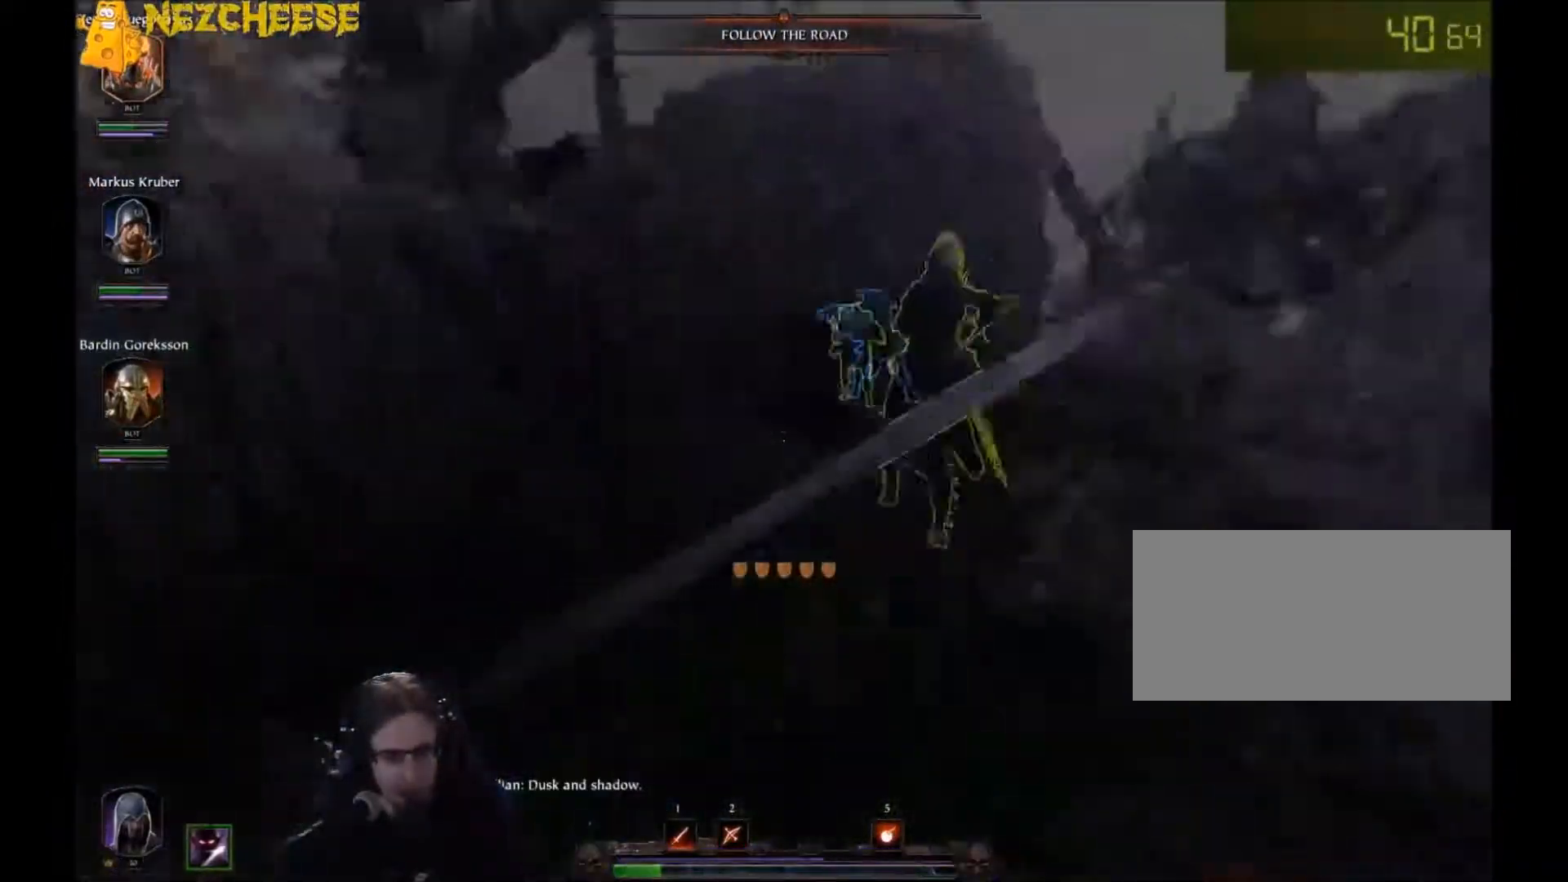
{"keys": ["d", "w"], "mouse": [], "events": [[34, "w", "down"], [134, "t", "down"], [234, "t", "up"], [301, "t", "down"], [367, "t", "up"], [434, "t", "down"], [501, "t", "up"]]}
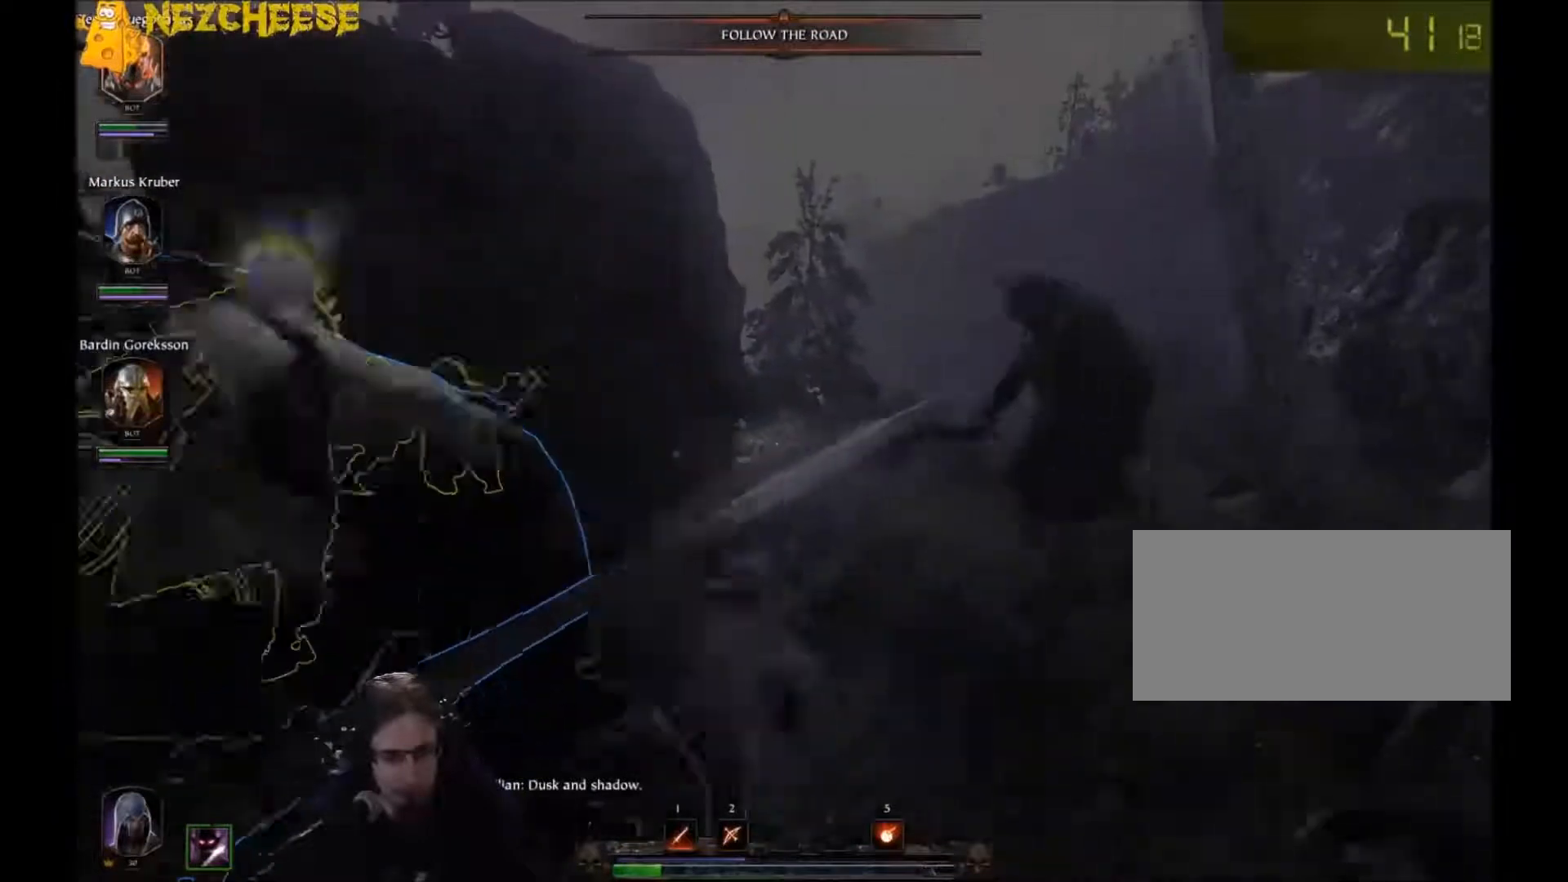
{"keys": ["d"], "mouse": ["left"], "events": [[167, "mouse_left", "down"], [333, "w", "up"]]}
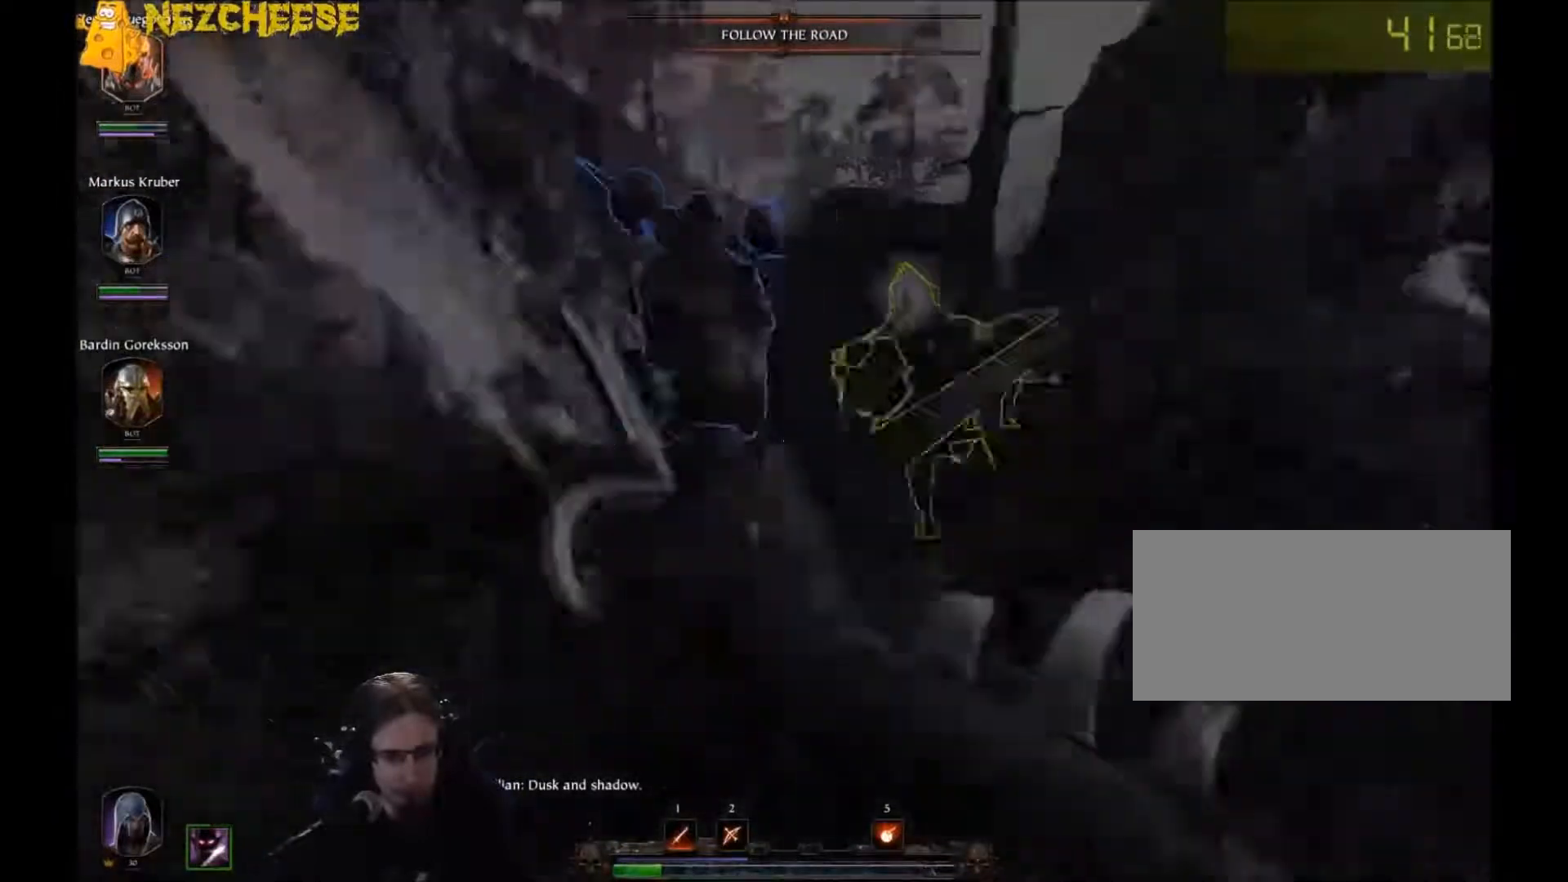
{"keys": ["d", "s"], "mouse": [], "events": [[100, "w", "down"], [167, "d", "up"], [234, "mouse_left", "up"], [401, "w", "up"], [434, "d", "down"], [501, "s", "down"]]}
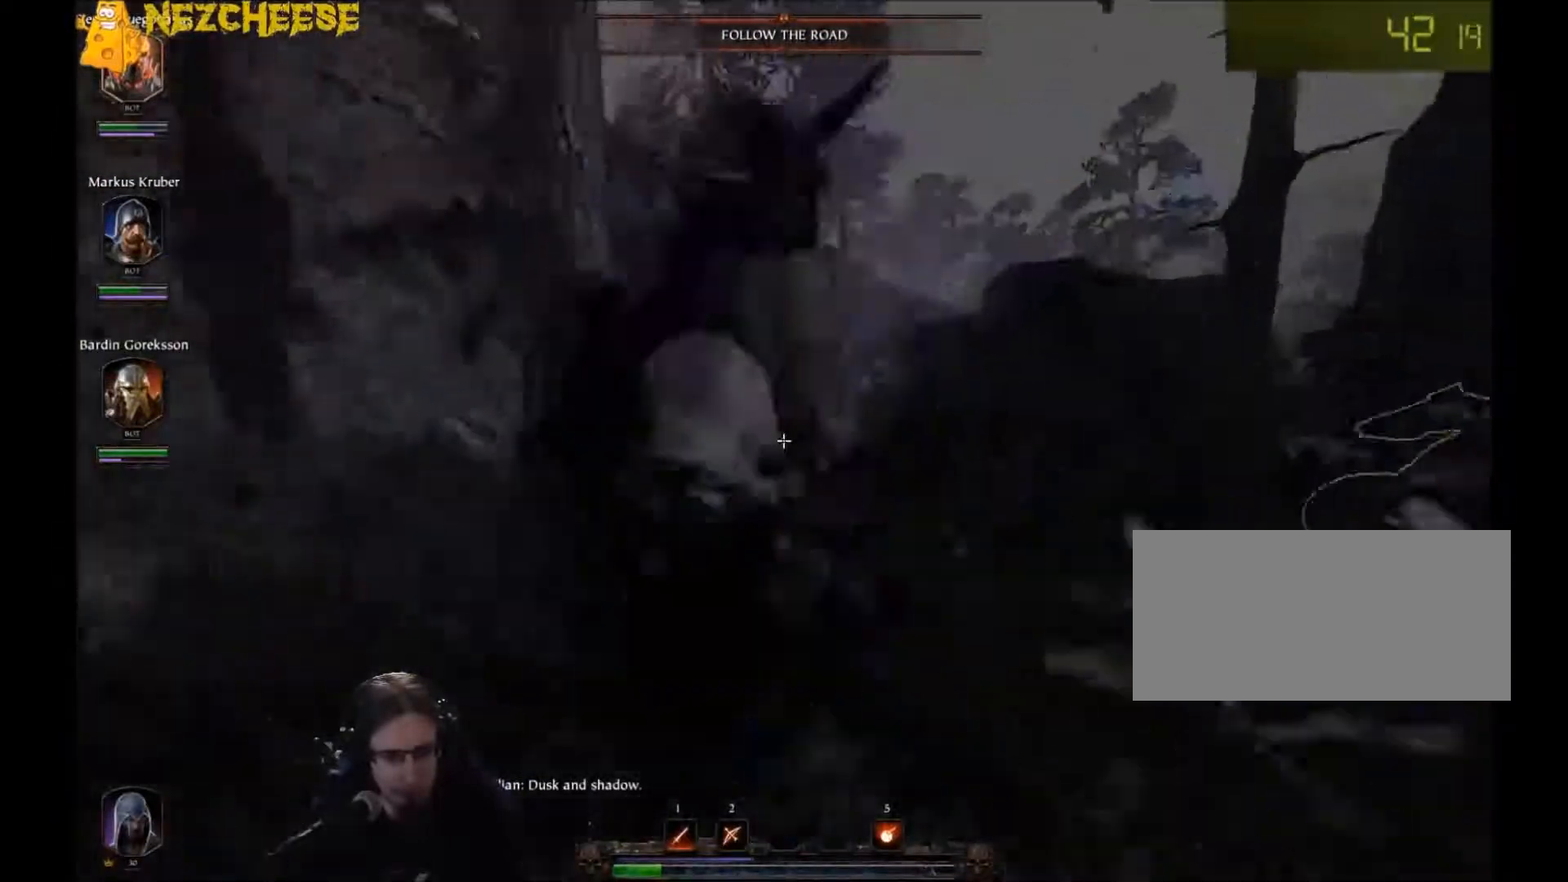
{"keys": ["d"], "mouse": [], "events": [[100, "mouse_left", "down"], [133, "s", "up"], [200, "mouse_left", "up"], [267, "mouse_left", "down"], [267, "space", "down"], [333, "mouse_left", "up"], [400, "mouse_left", "down"], [467, "mouse_left", "up"], [467, "space", "up"]]}
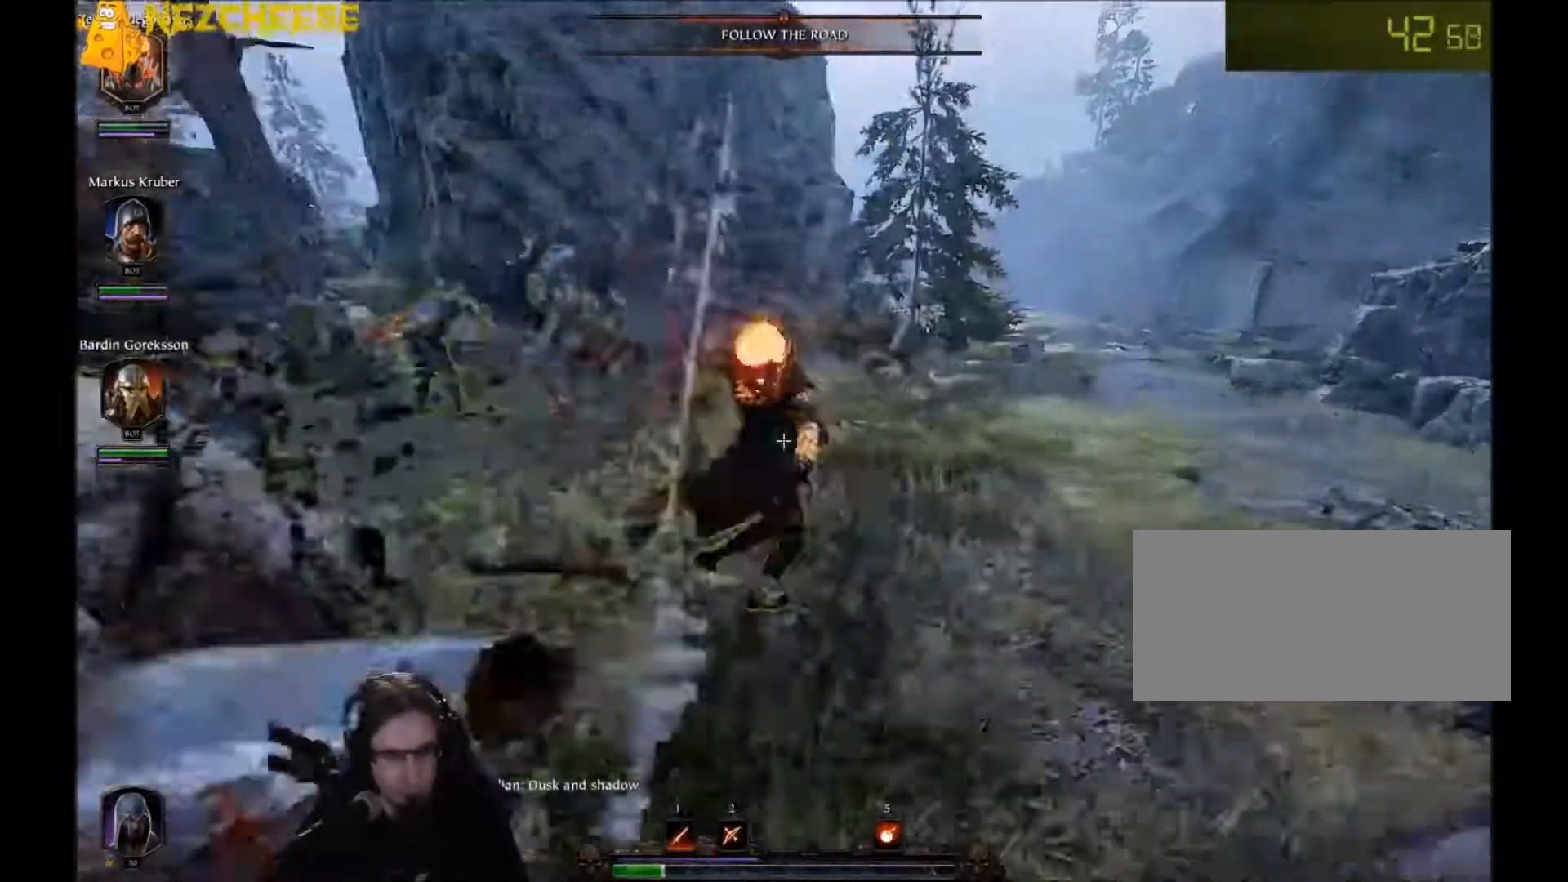
{"keys": ["d", "w"], "mouse": ["left", "right"], "events": [[34, "mouse_left", "down"], [234, "mouse_right", "down"], [234, "w", "down"], [267, "mouse_left", "up"], [434, "mouse_left", "down"]]}
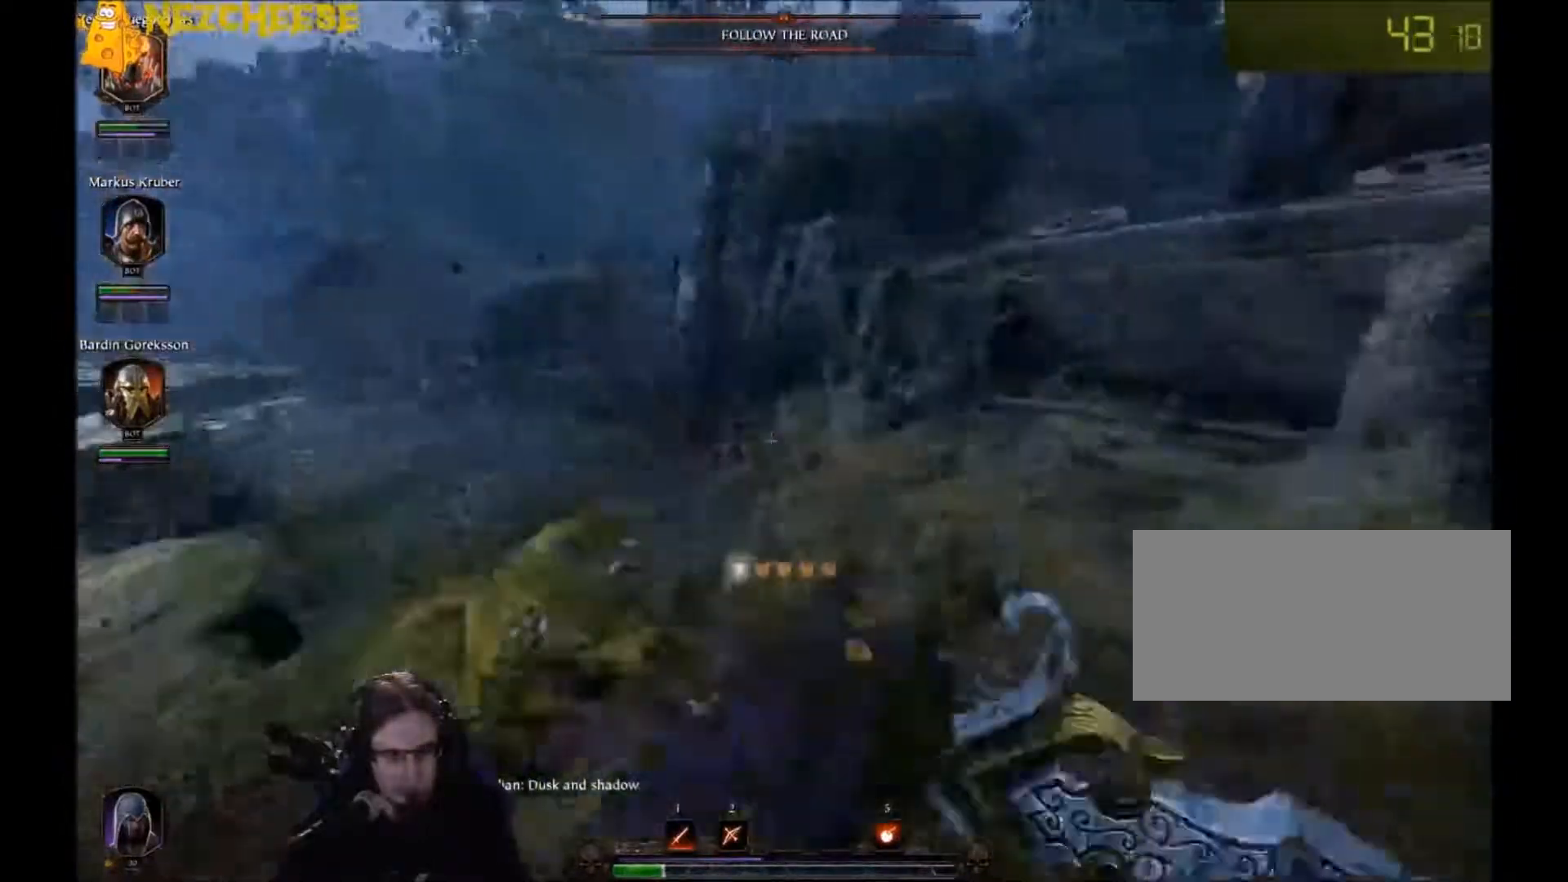
{"keys": ["w"], "mouse": [], "events": [[100, "mouse_left", "up"], [167, "d", "up"], [367, "mouse_right", "up"]]}
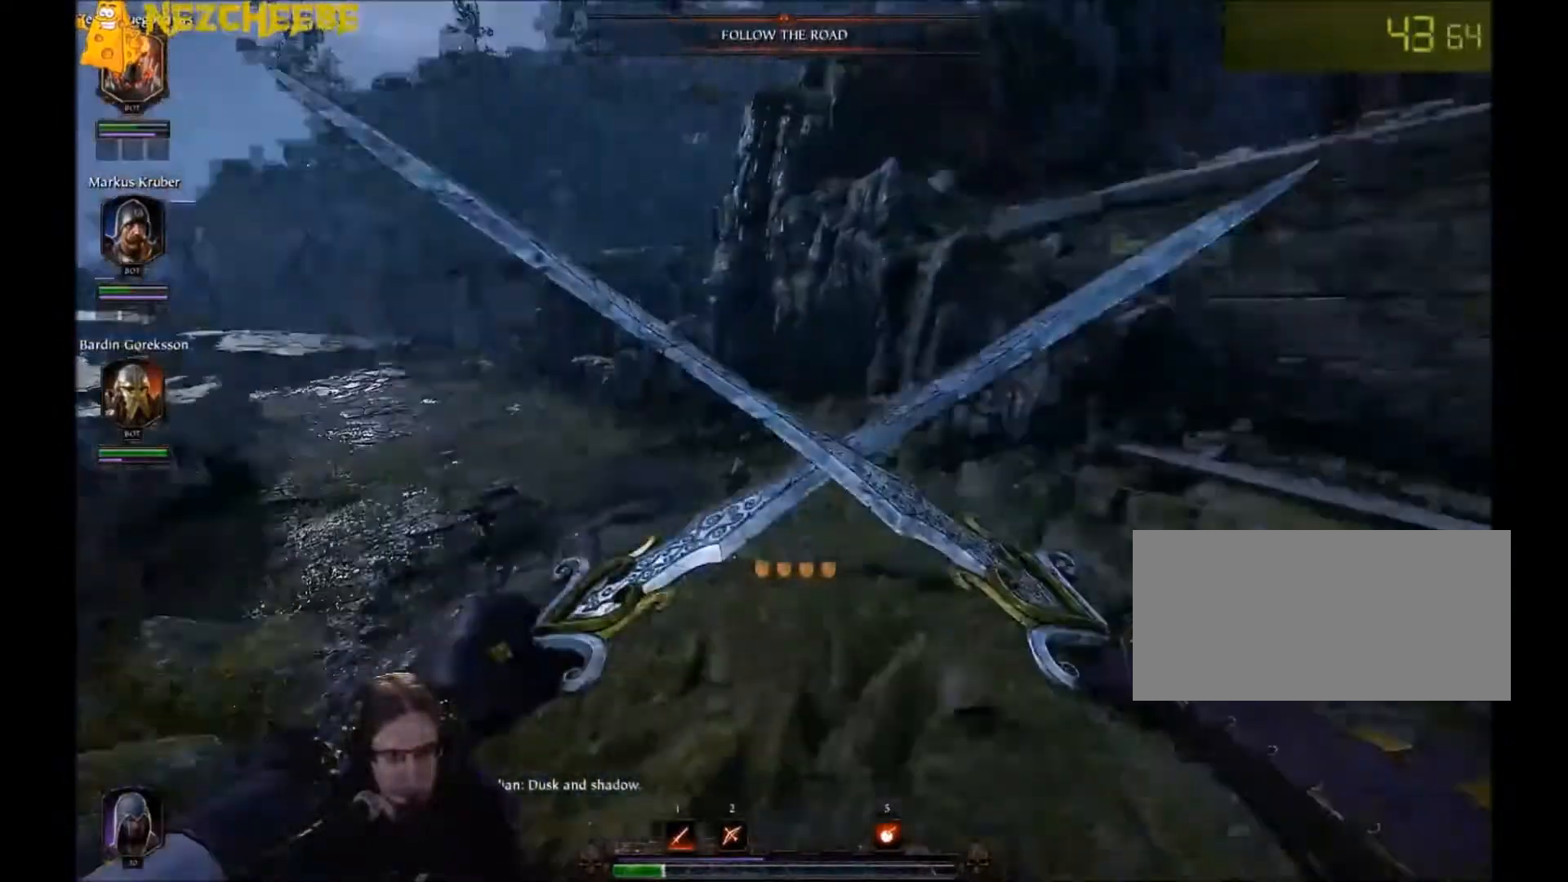
{"keys": ["w"], "mouse": [], "events": [[67, "q", "down"], [167, "q", "up"]]}
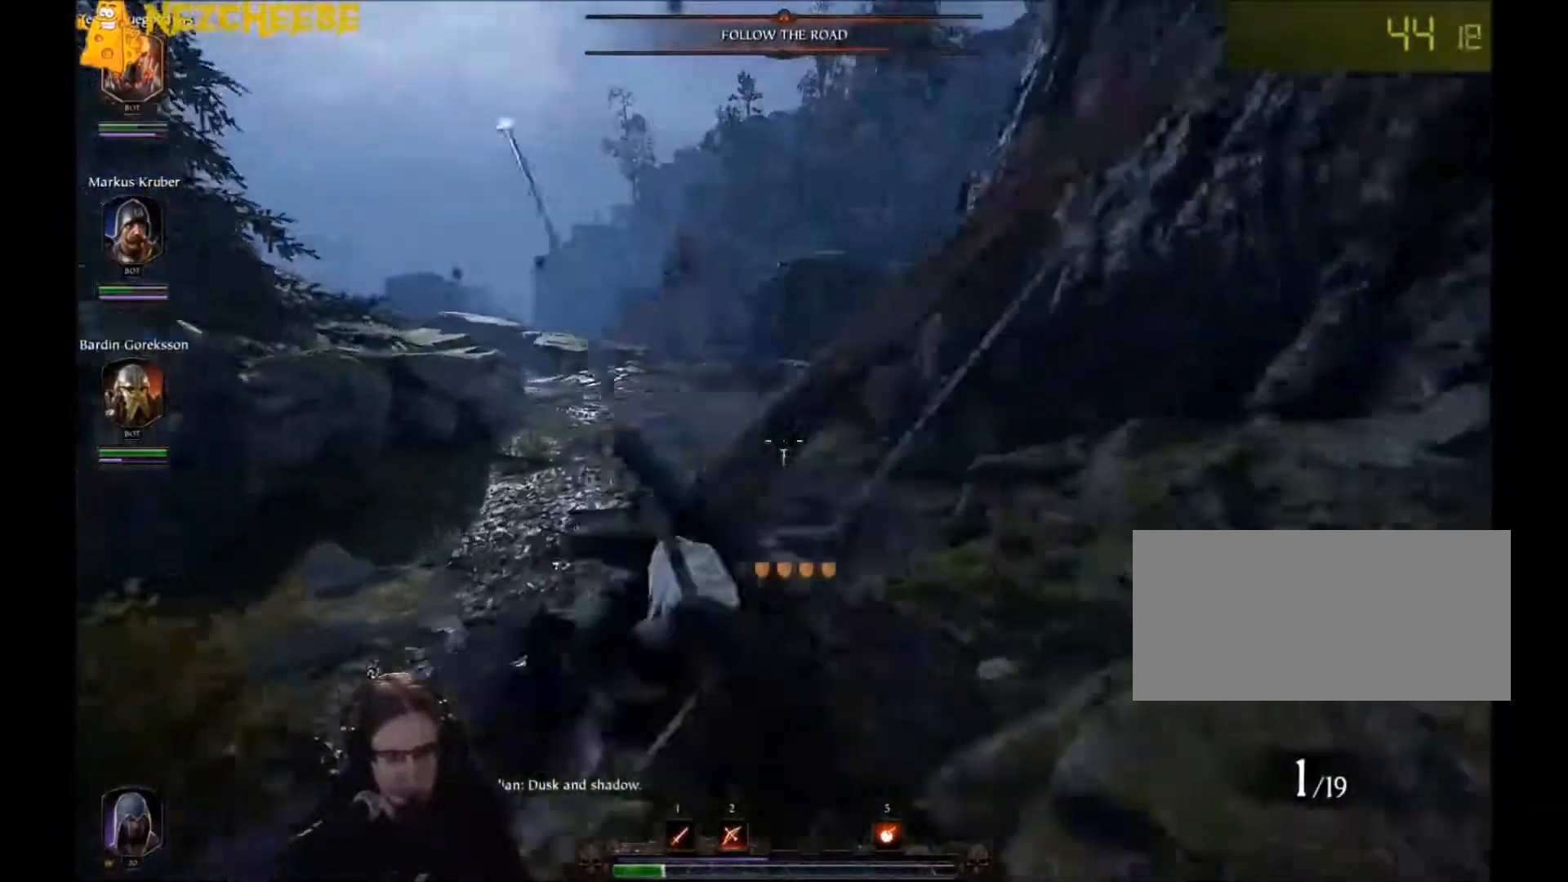
{"keys": ["d", "w"], "mouse": [], "events": [[33, "d", "down"], [33, "q", "down"], [167, "q", "up"]]}